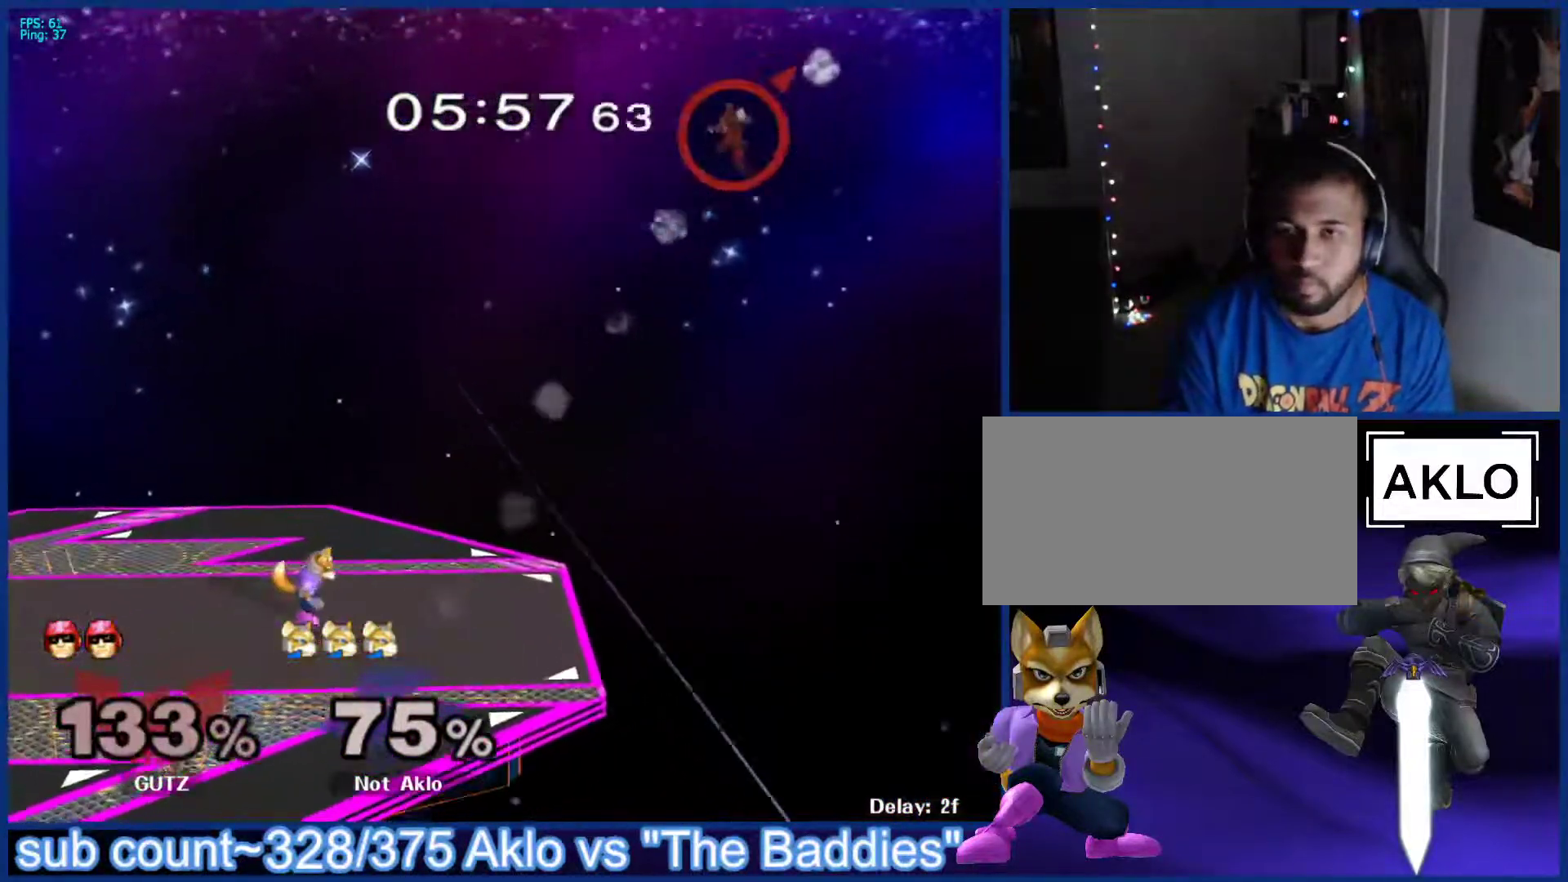
Gameplay with a controller (Nintendo layout); each line is a JSON object with the inputs held at the frame after it. "events" lists button and stick changes between this image and that frame as [ms after this image, input, new state], when the widget could be followed in between. Not read: L3 R3.
{"buttons": ["B"], "left_stick": "down", "right_stick": "center", "events": [[200, "B", "down"], [233, "B", "up"], [283, "Y", "down"], [333, "Y", "up"], [350, "B", "down"], [400, "B", "up"], [450, "Y", "down"], [483, "B", "down"], [483, "Y", "up"]]}
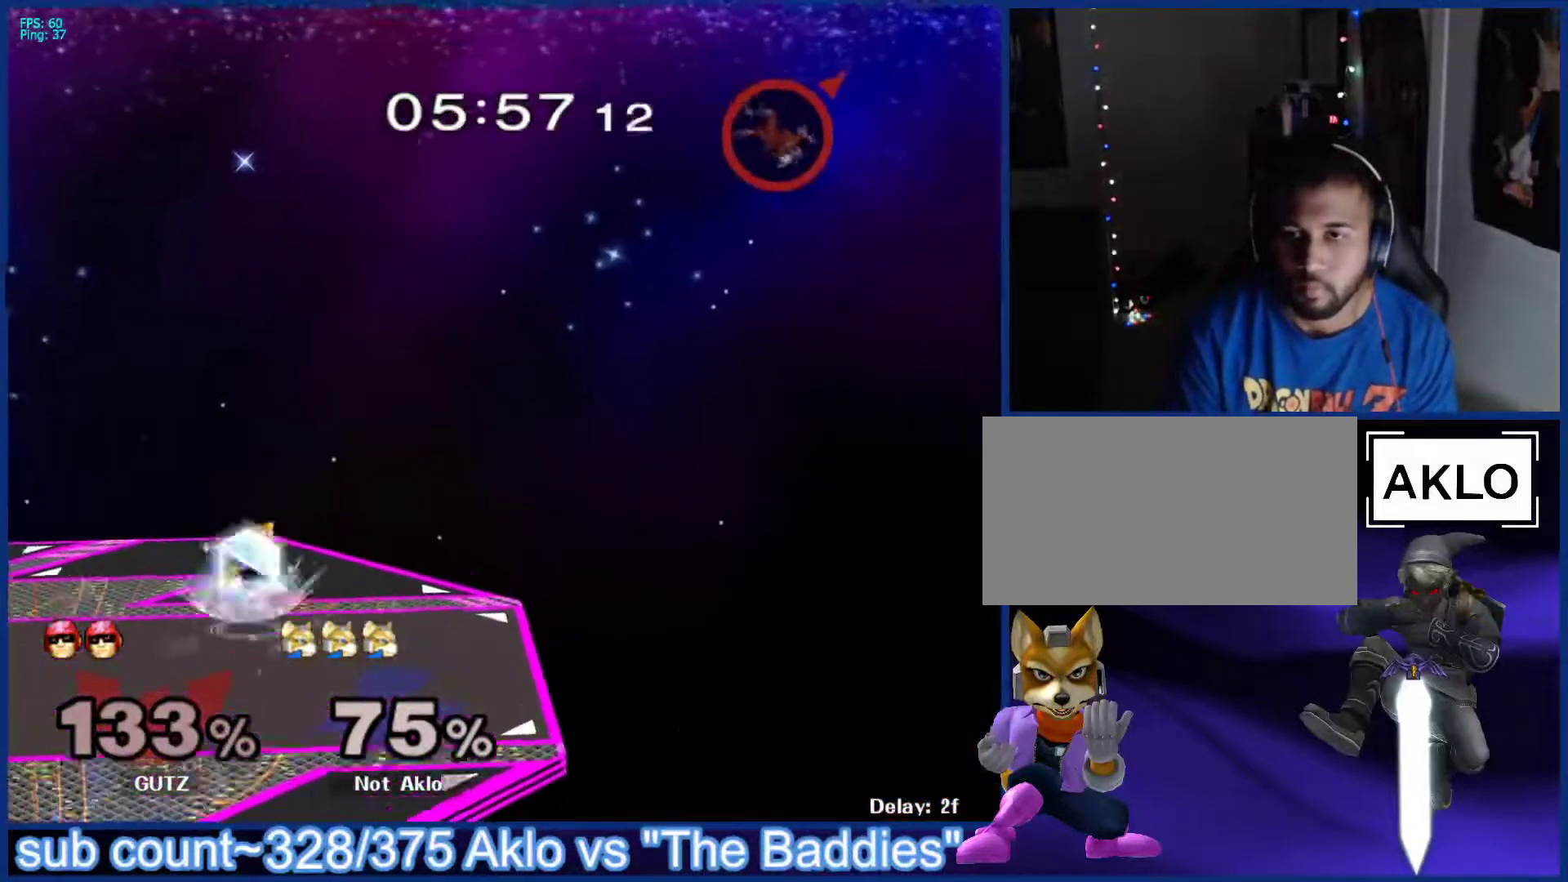
{"buttons": [], "left_stick": "down", "right_stick": "center", "events": [[50, "B", "up"], [83, "Y", "down"], [117, "Y", "up"], [133, "B", "down"], [200, "B", "up"], [267, "Y", "down"], [300, "B", "down"], [300, "Y", "up"], [350, "B", "up"], [433, "B", "down"], [483, "B", "up"]]}
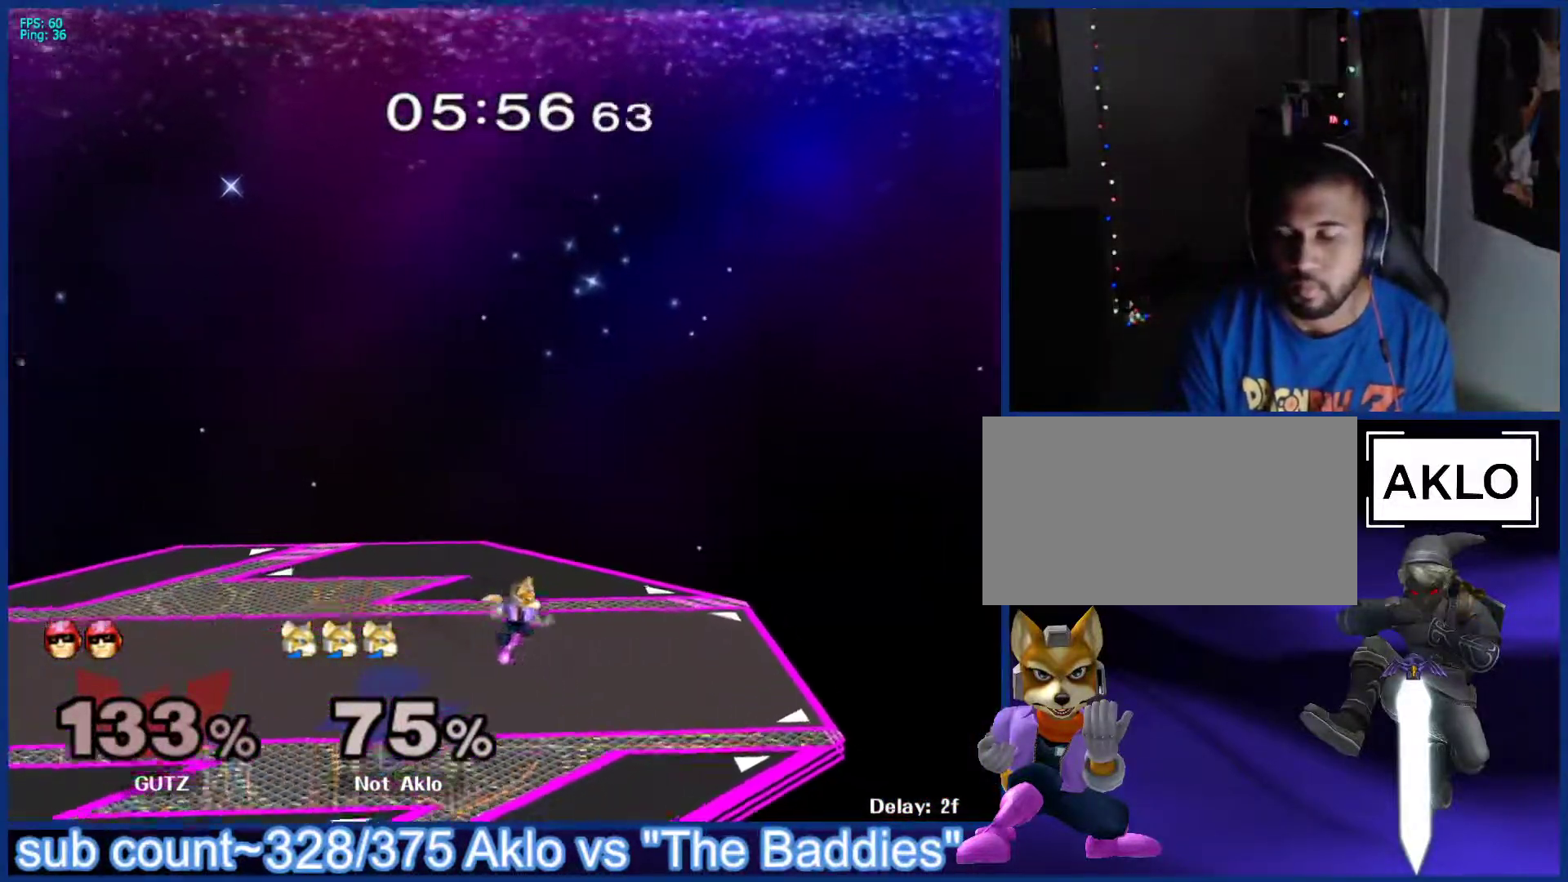
{"buttons": [], "left_stick": "center", "right_stick": "center", "events": [[50, "left_stick", "center"], [283, "left_stick", "left"], [317, "X", "down"], [350, "X", "up"], [367, "left_stick", "center"], [383, "B", "down"], [450, "B", "up"]]}
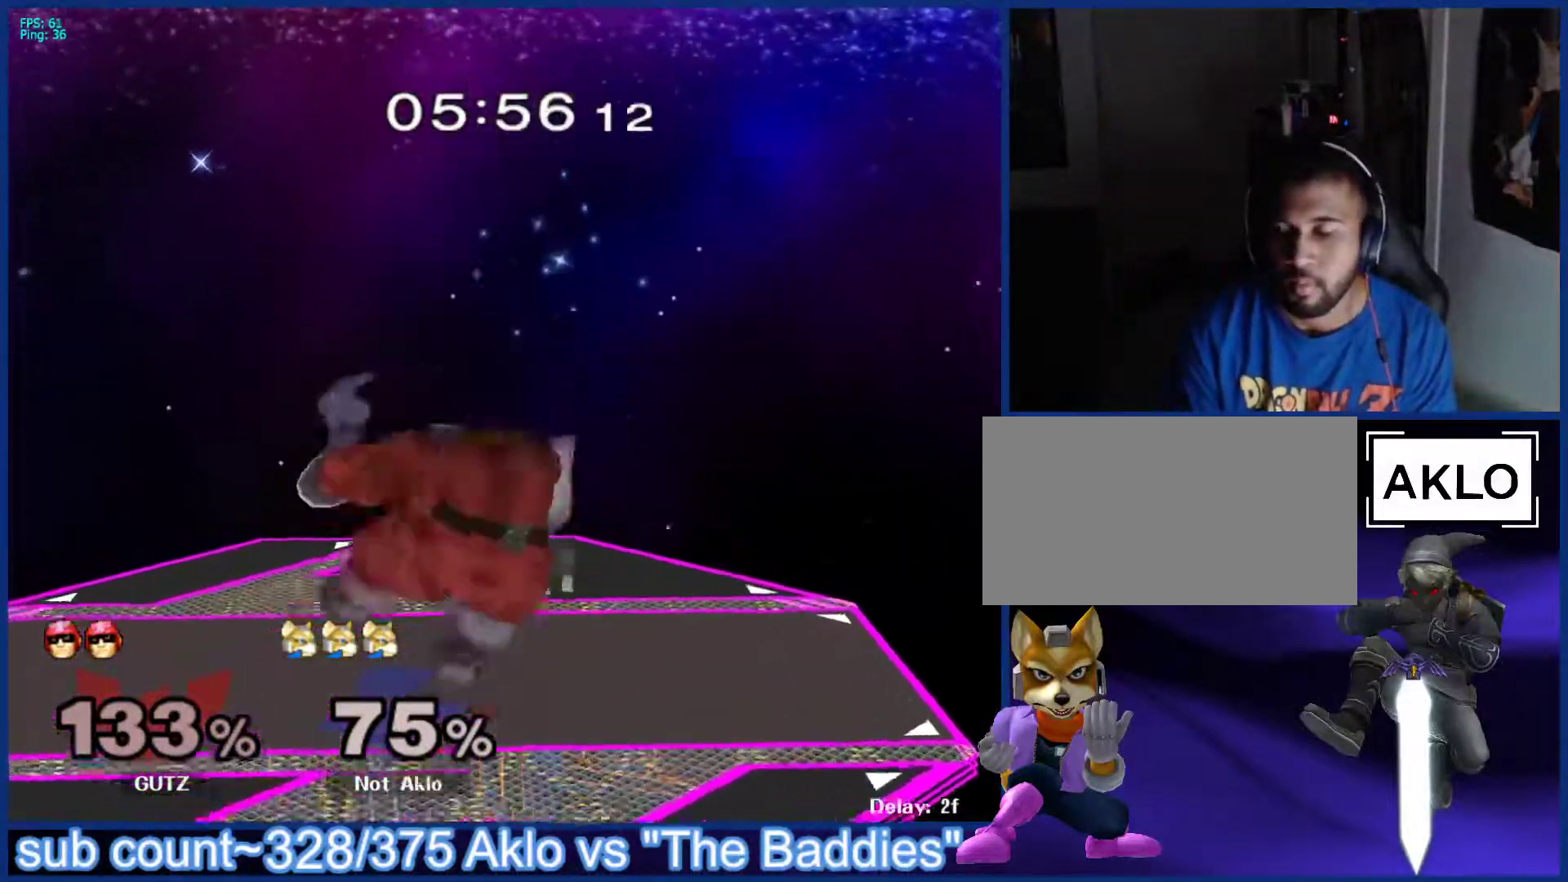
{"buttons": [], "left_stick": "right", "right_stick": "center", "events": [[17, "B", "down"], [83, "B", "up"], [383, "left_stick", "left"], [450, "left_stick", "right"]]}
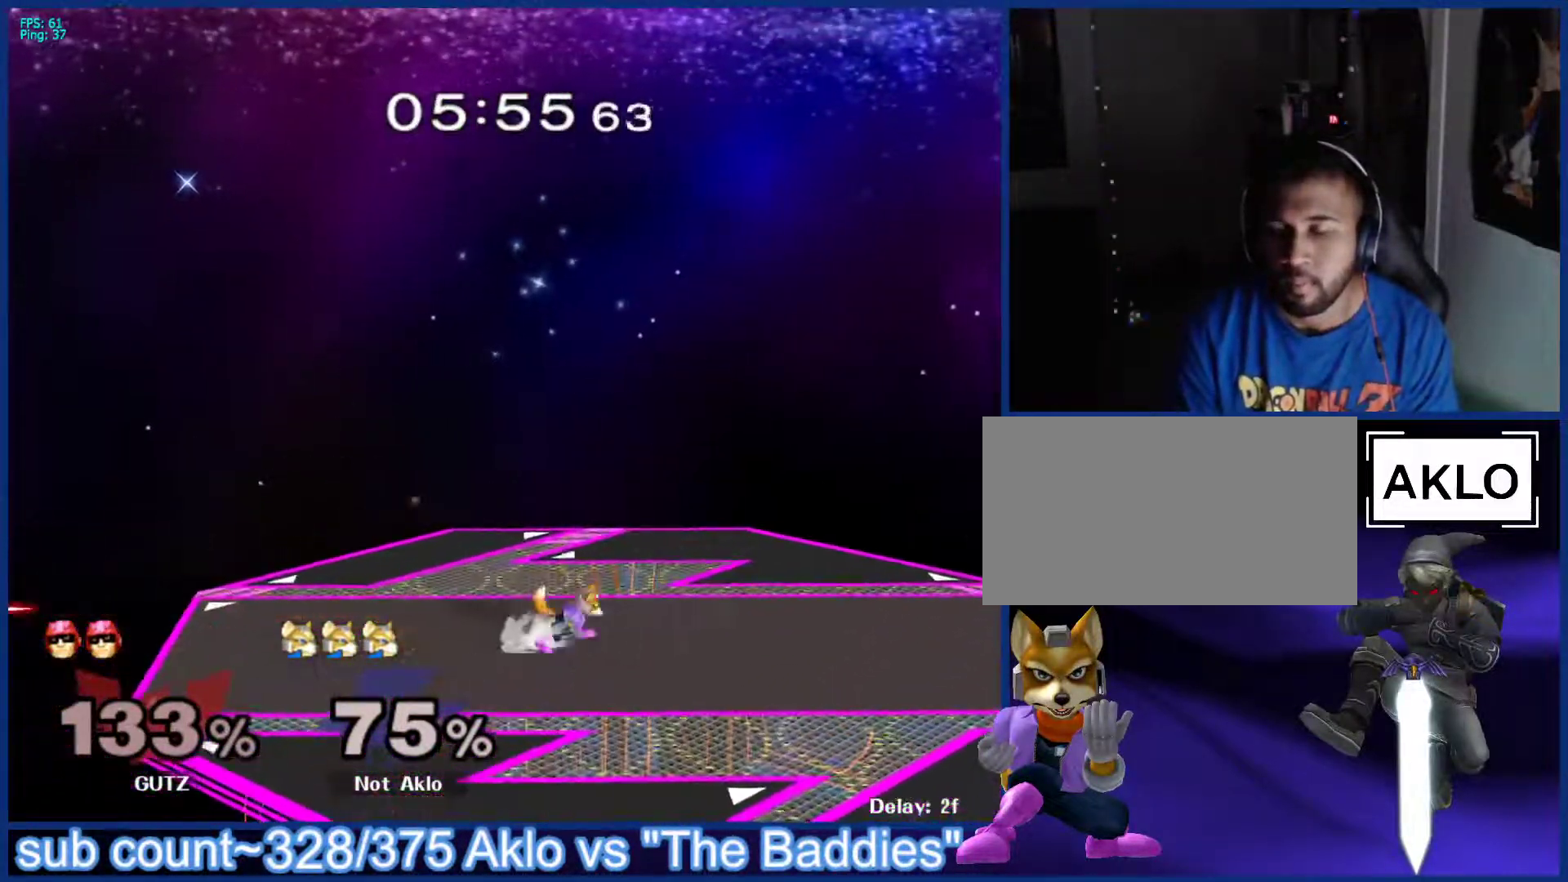
{"buttons": [], "left_stick": "left", "right_stick": "center", "events": [[17, "left_stick", "left"], [83, "left_stick", "right"], [167, "left_stick", "left"], [233, "left_stick", "right"], [317, "left_stick", "left"], [400, "left_stick", "right"], [467, "left_stick", "left"]]}
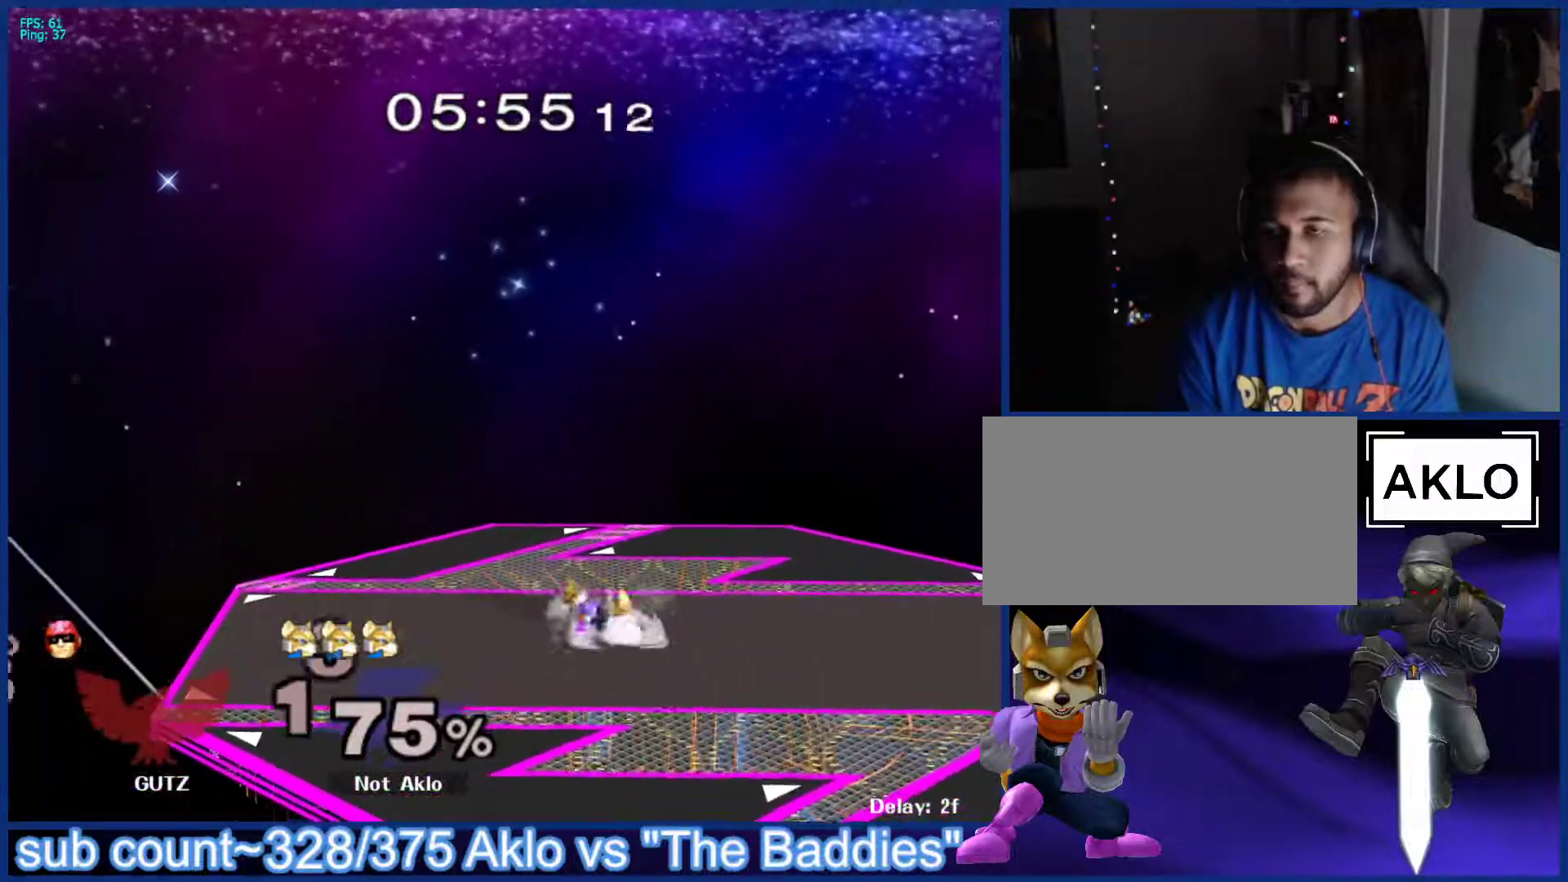
{"buttons": [], "left_stick": "right", "right_stick": "center", "events": [[33, "left_stick", "right"], [83, "left_stick", "left"], [167, "left_stick", "right"], [233, "left_stick", "left"], [300, "left_stick", "right"], [383, "left_stick", "left"], [450, "left_stick", "right"]]}
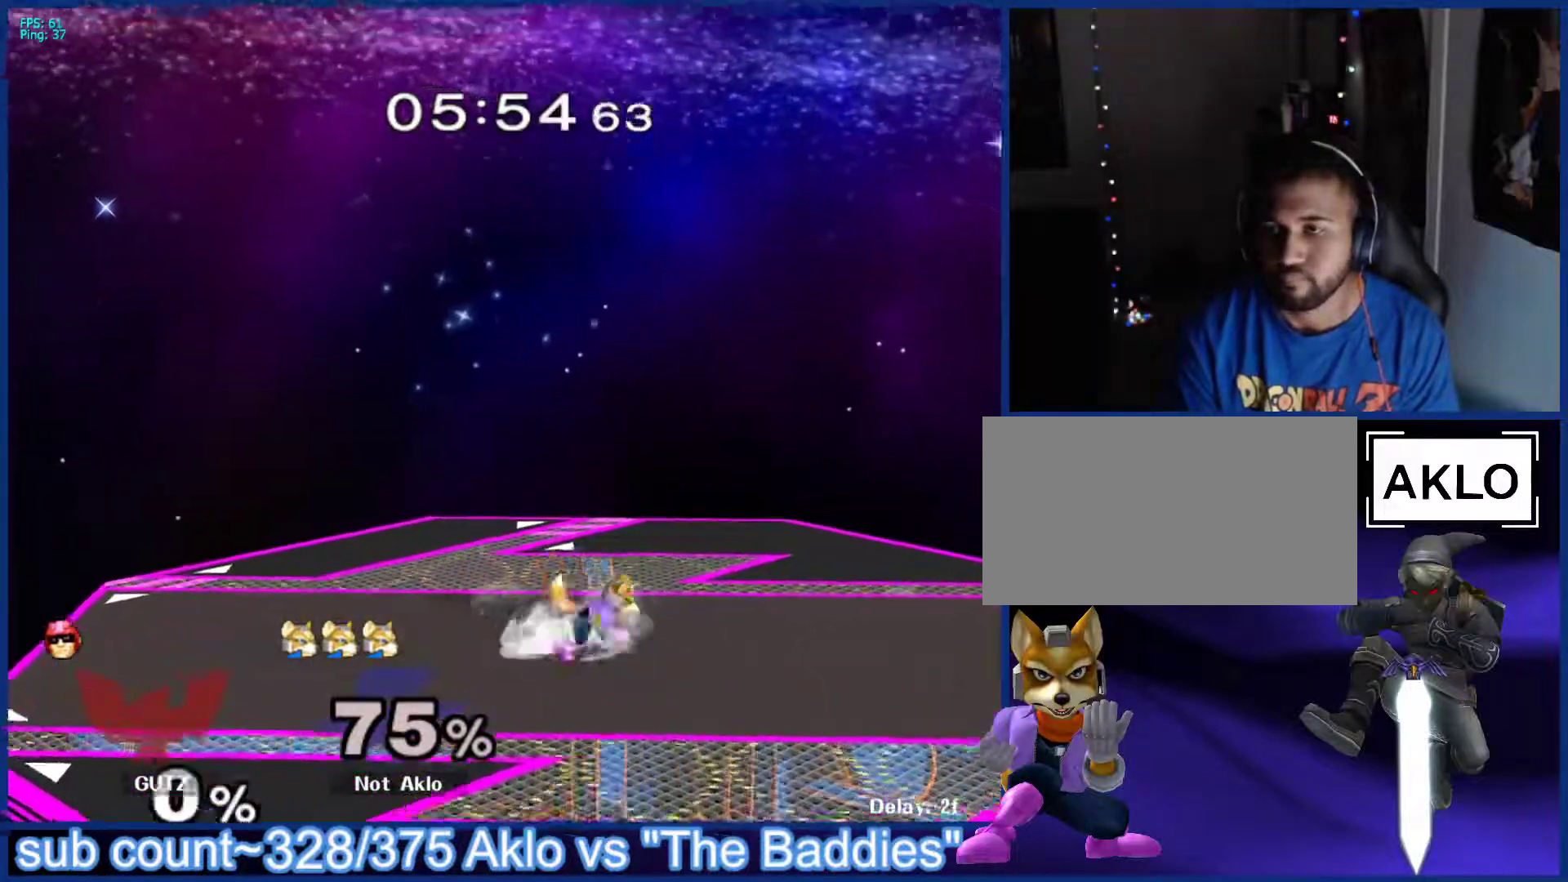
{"buttons": [], "left_stick": "left", "right_stick": "center", "events": [[33, "left_stick", "left"], [100, "left_stick", "right"], [167, "left_stick", "left"], [250, "left_stick", "right"], [367, "left_stick", "center"], [450, "left_stick", "left"]]}
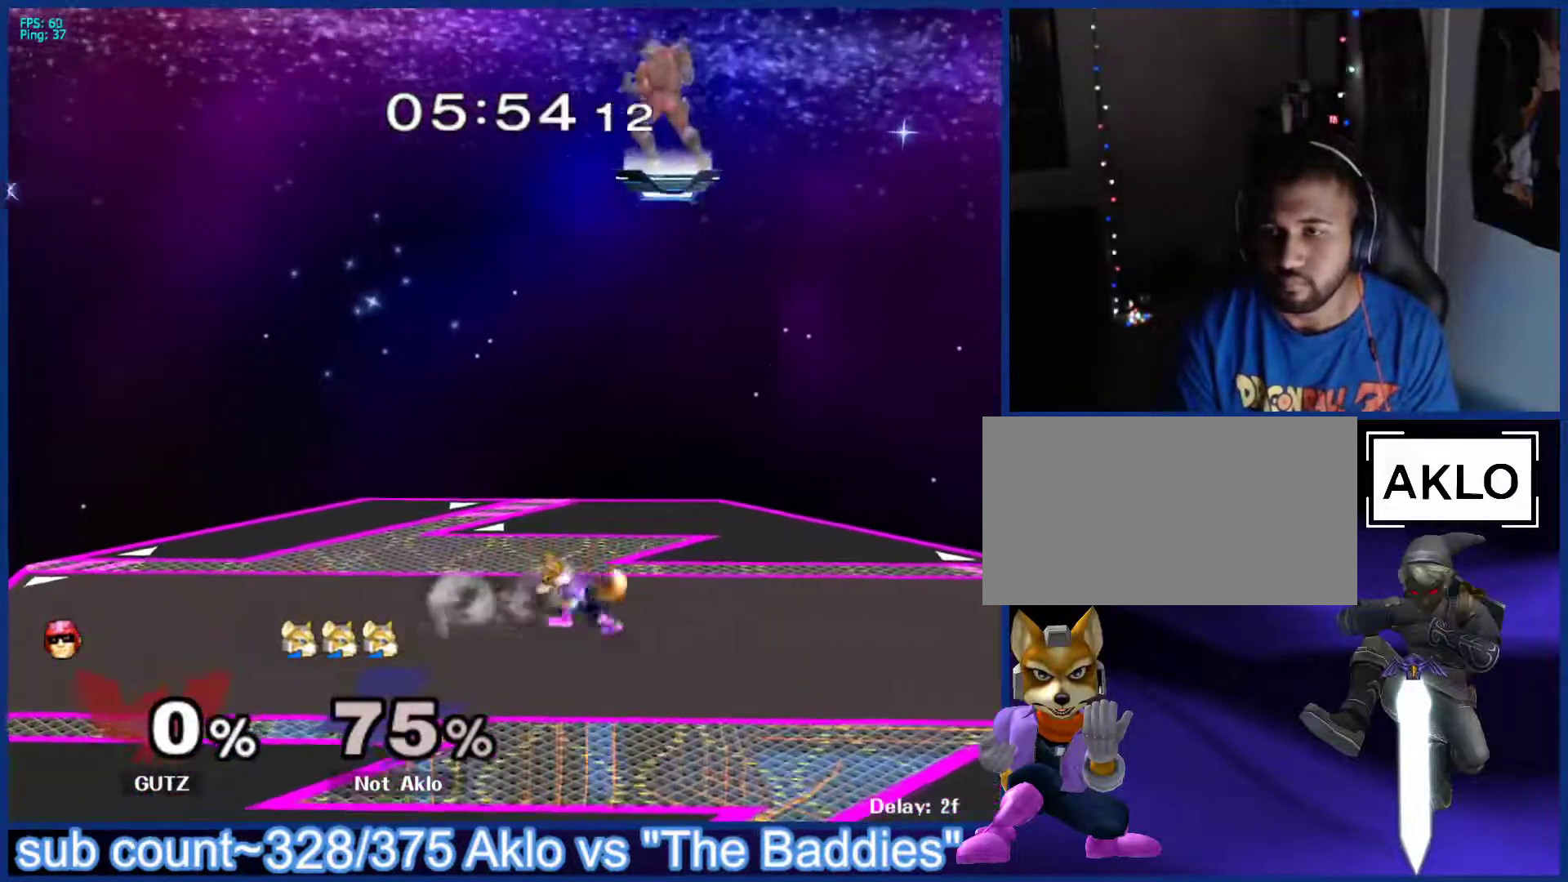
{"buttons": [], "left_stick": "right", "right_stick": "center", "events": [[150, "X", "down"], [183, "X", "up"], [183, "left_stick", "down-left"], [200, "L1", "down"], [283, "left_stick", "center"], [317, "L1", "up"], [400, "left_stick", "left"], [483, "left_stick", "right"]]}
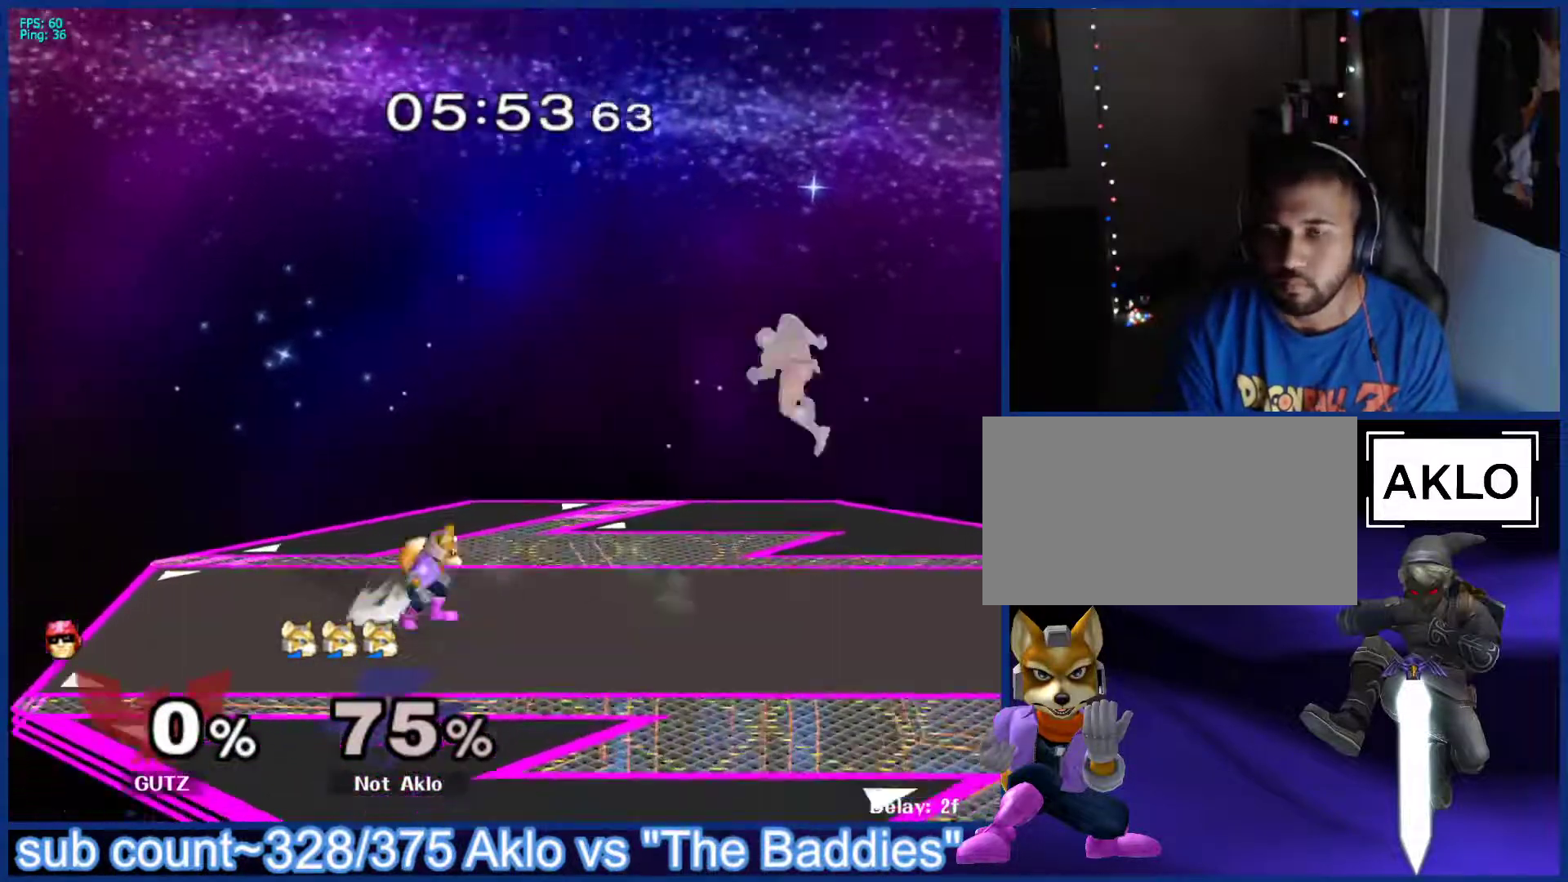
{"buttons": [], "left_stick": "center", "right_stick": "center", "events": [[50, "X", "down"], [67, "X", "up"], [67, "left_stick", "down-left"], [83, "L1", "down"], [183, "left_stick", "center"], [217, "L1", "up"], [333, "X", "down"], [367, "X", "up"], [367, "left_stick", "down-left"], [383, "L1", "down"], [467, "left_stick", "center"], [500, "L1", "up"]]}
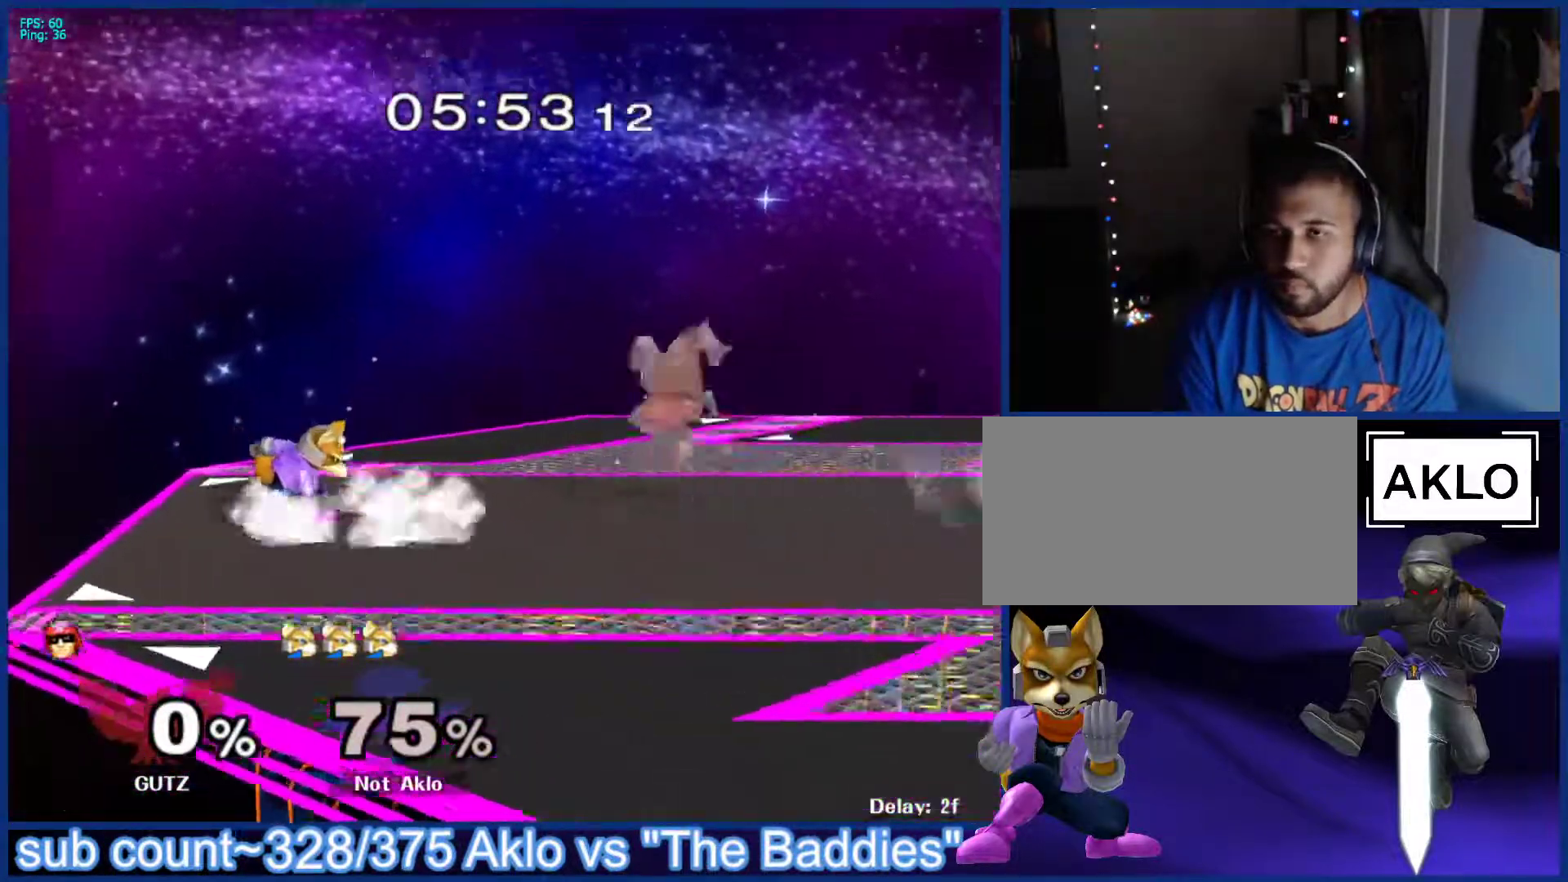
{"buttons": [], "left_stick": "up-right", "right_stick": "center", "events": [[100, "left_stick", "left"], [233, "left_stick", "center"], [383, "left_stick", "down-right"], [417, "B", "down"], [450, "B", "up"], [467, "left_stick", "up-right"]]}
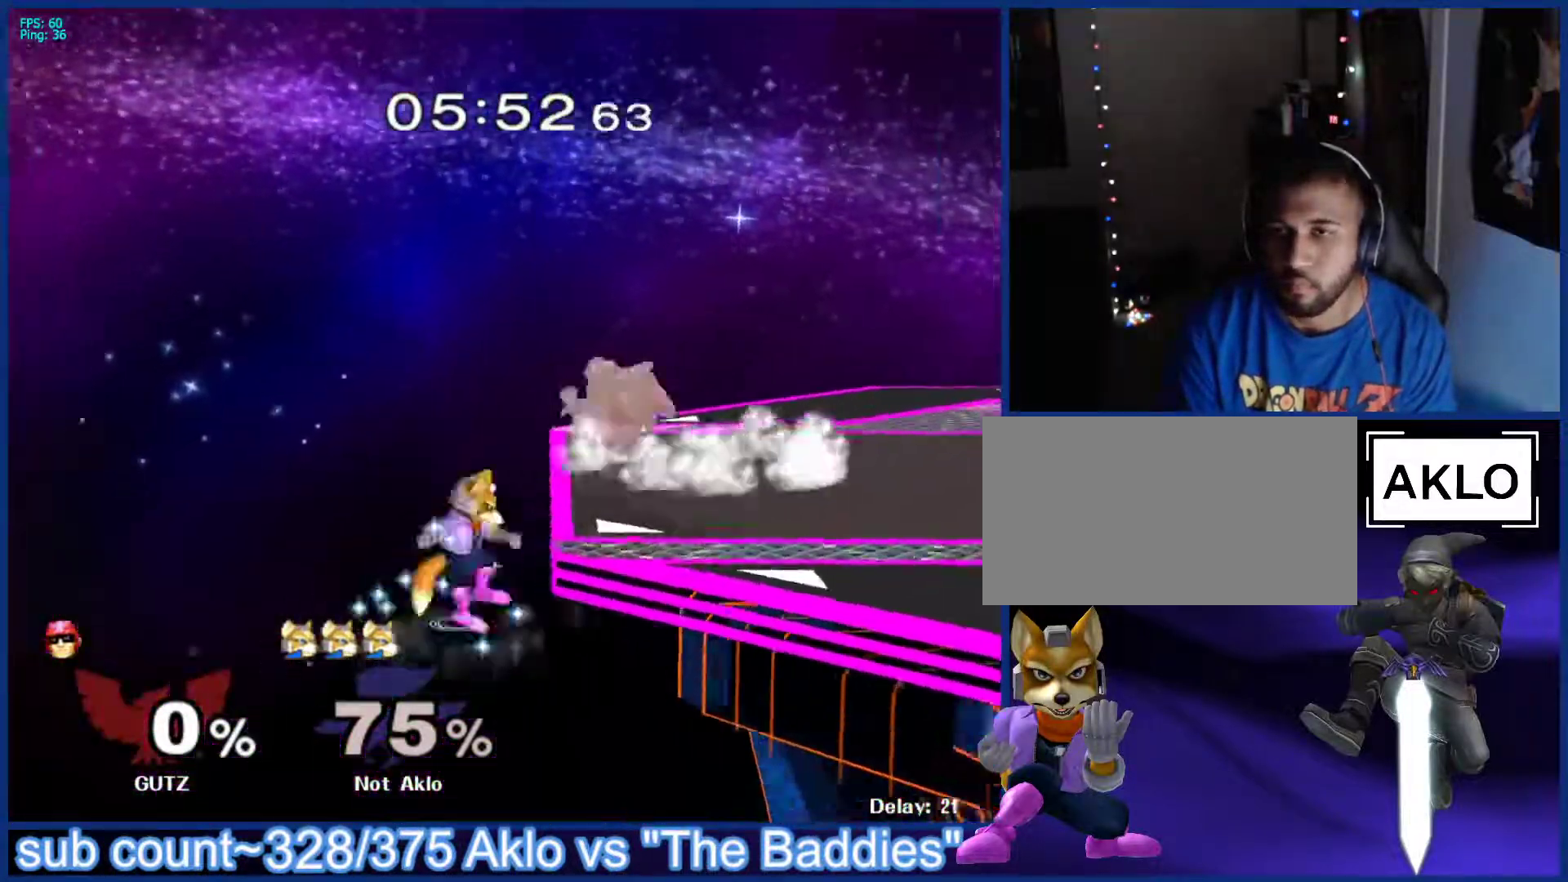
{"buttons": ["B"], "left_stick": "right", "right_stick": "center", "events": [[50, "B", "down"], [183, "B", "up"], [233, "left_stick", "center"], [383, "left_stick", "left"], [433, "left_stick", "right"], [450, "B", "down"]]}
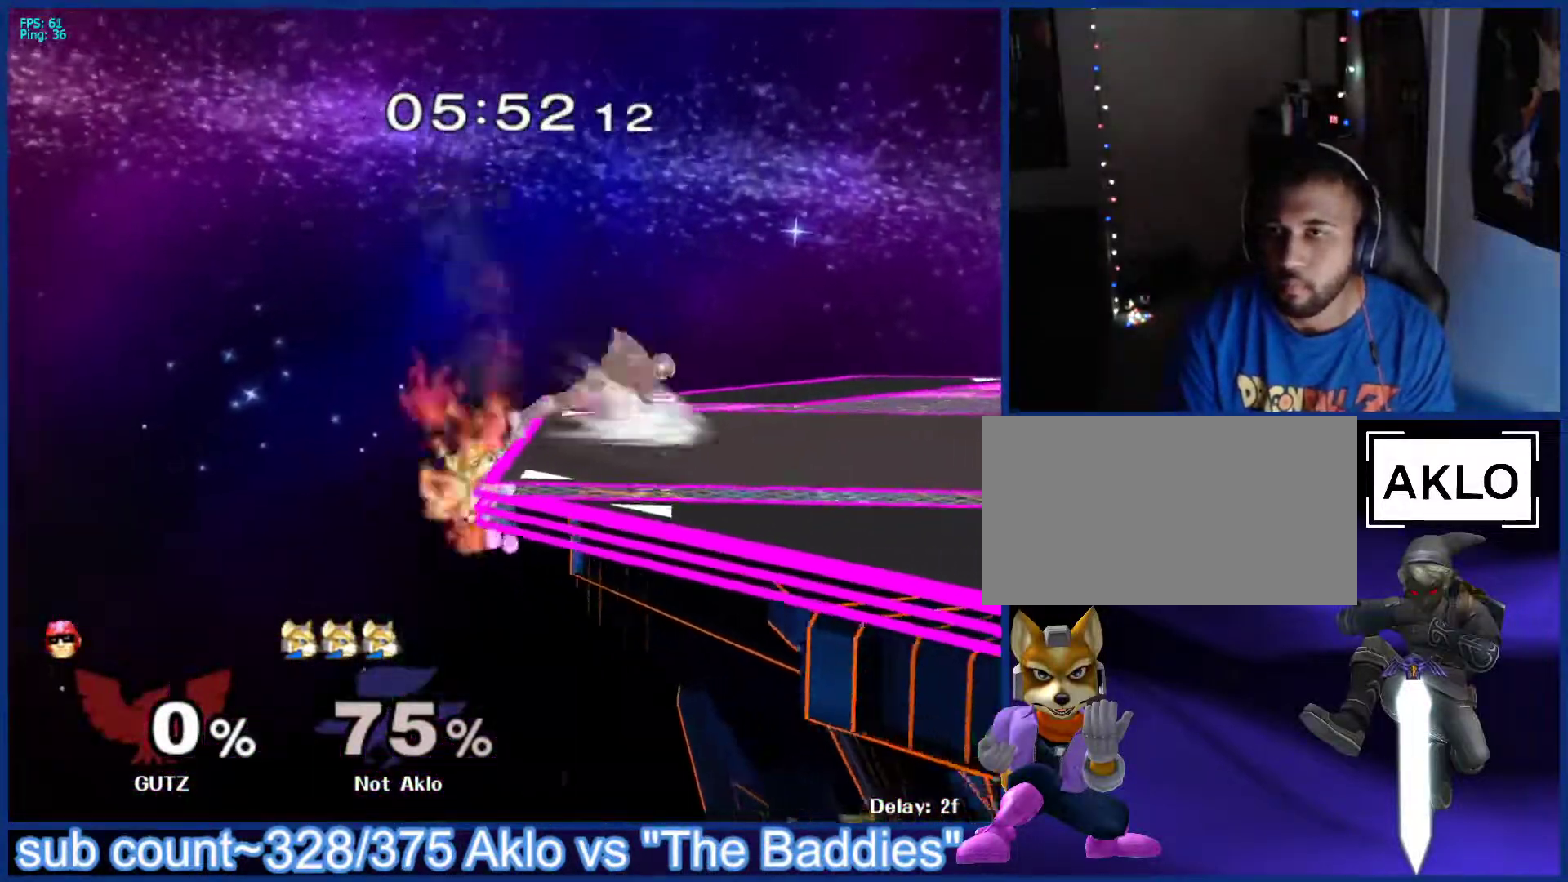
{"buttons": [], "left_stick": "center", "right_stick": "center", "events": [[33, "B", "up"], [67, "left_stick", "center"]]}
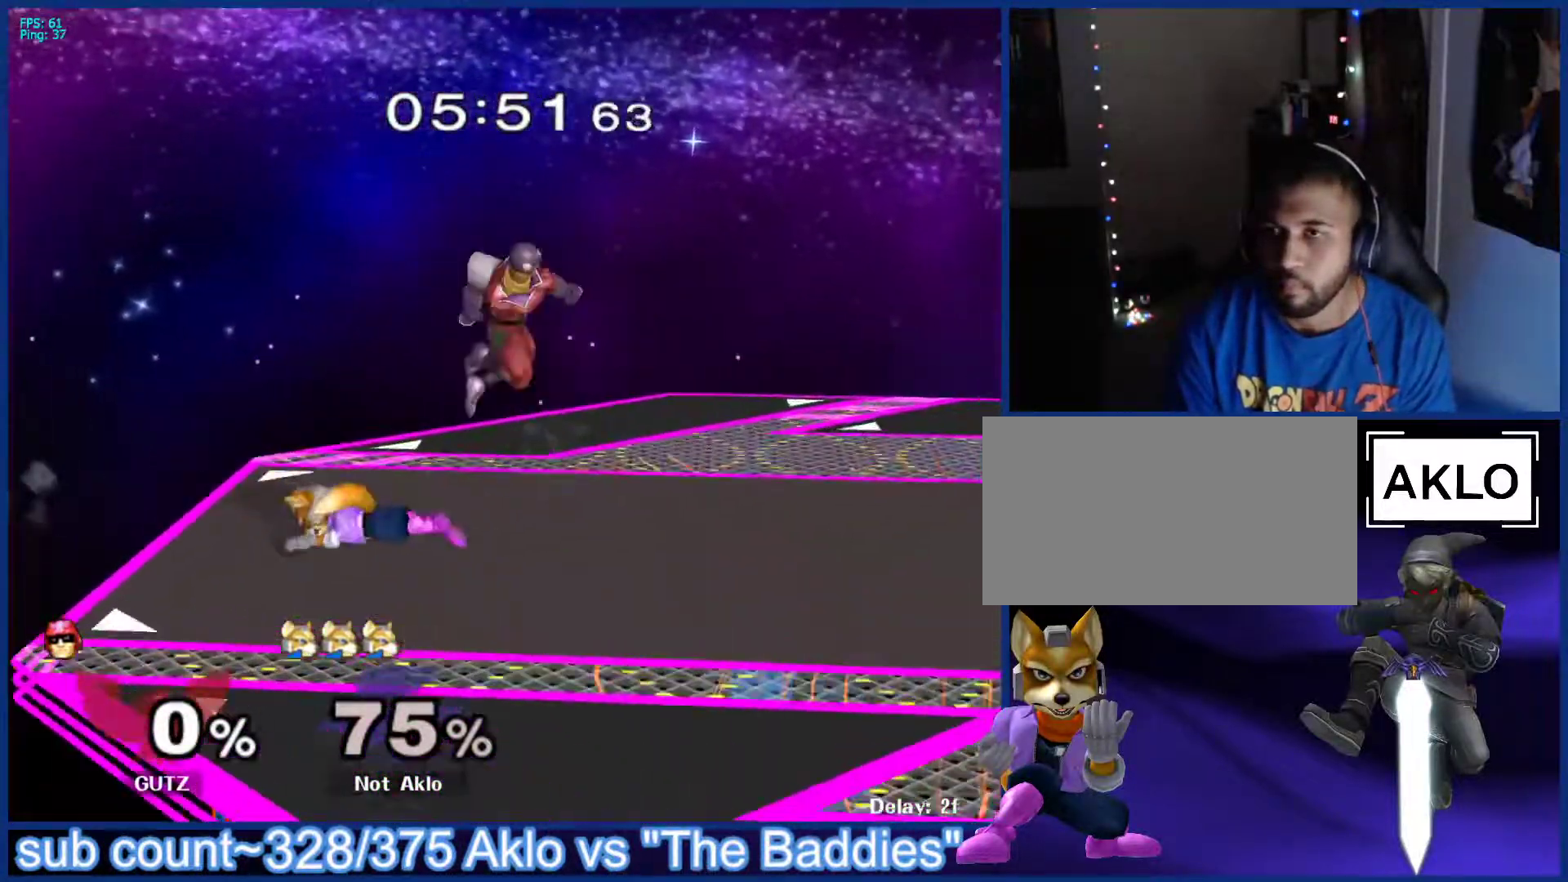
{"buttons": [], "left_stick": "up-right", "right_stick": "center", "events": [[83, "left_stick", "right"], [167, "L1", "down"], [167, "left_stick", "down-left"], [167, "right_stick", "down-right"], [250, "left_stick", "up-right"], [367, "right_stick", "center"], [400, "L1", "up"]]}
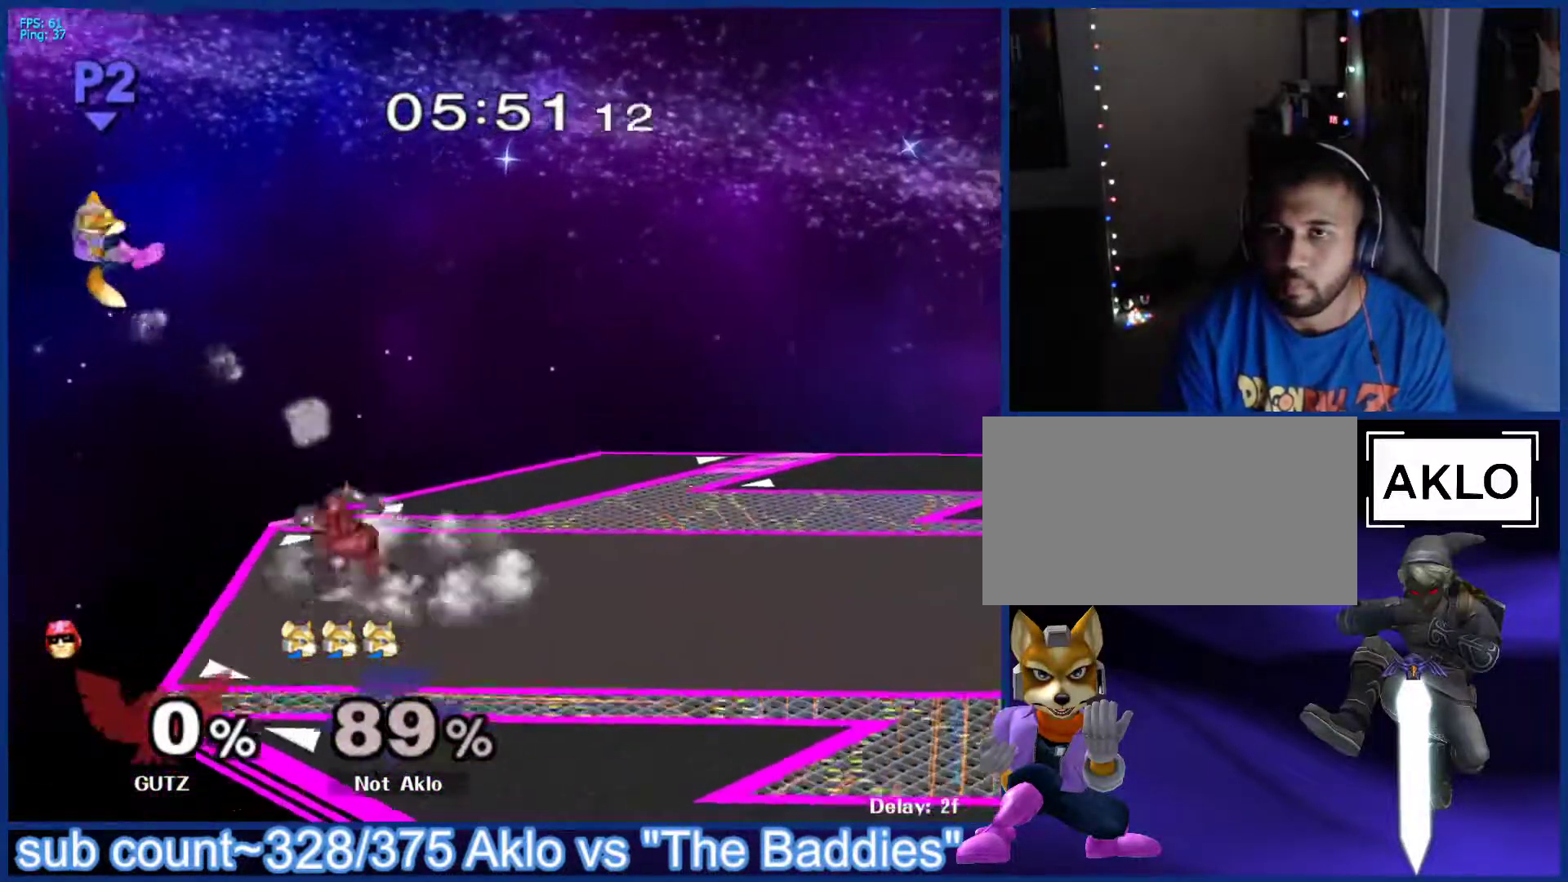
{"buttons": [], "left_stick": "left", "right_stick": "center", "events": [[33, "left_stick", "center"], [383, "left_stick", "left"]]}
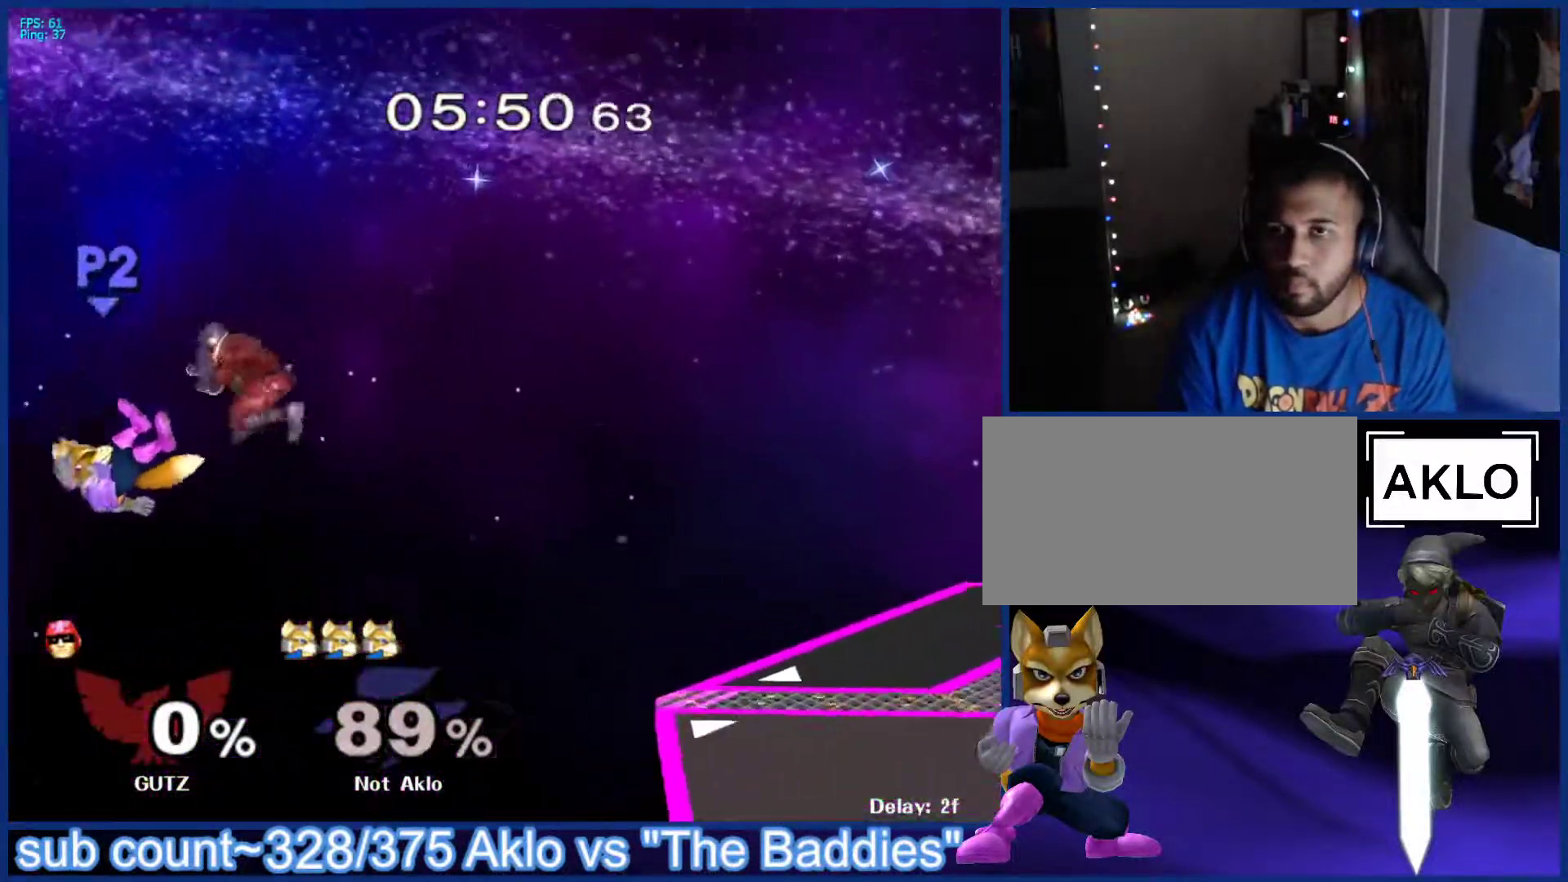
{"buttons": [], "left_stick": "up-right", "right_stick": "center", "events": [[150, "left_stick", "up-right"]]}
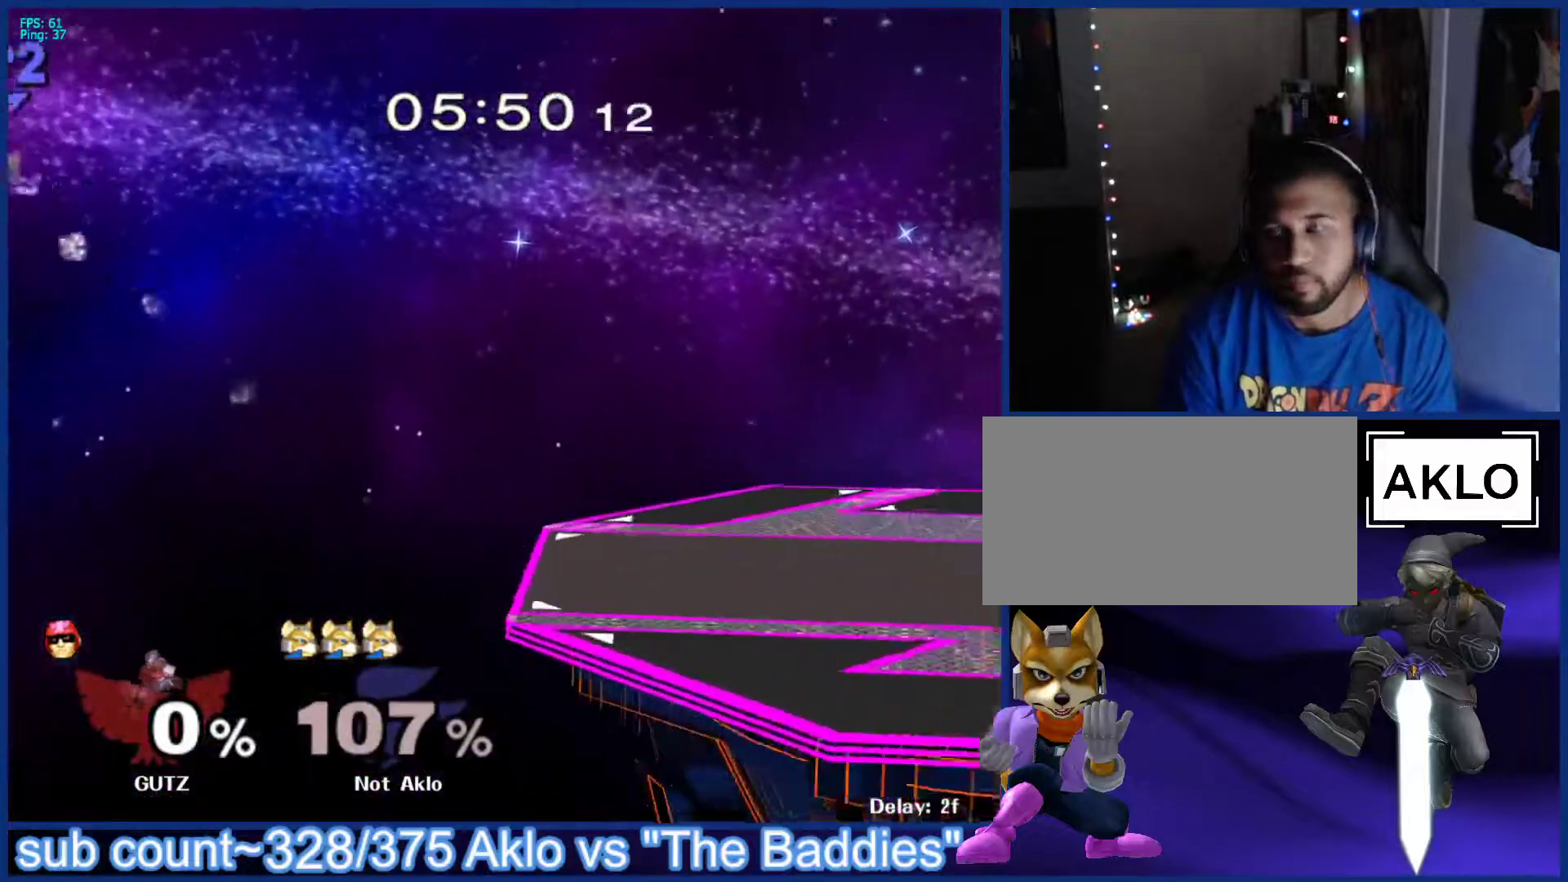
{"buttons": [], "left_stick": "center", "right_stick": "center", "events": [[17, "left_stick", "down-right"], [100, "left_stick", "down-left"], [200, "left_stick", "up-right"], [267, "left_stick", "center"]]}
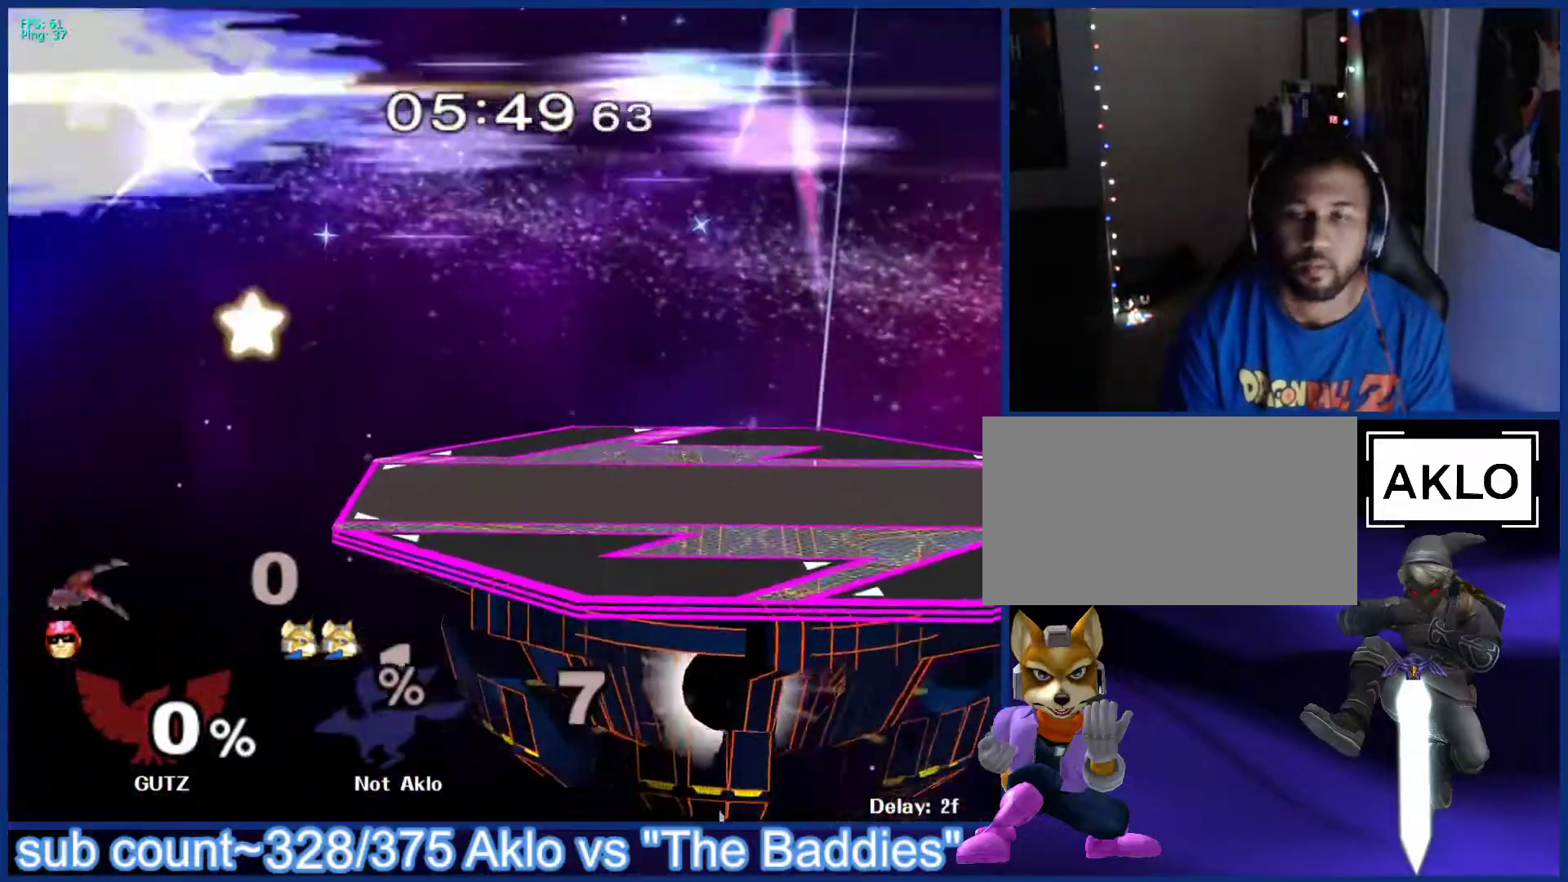
{"buttons": [], "left_stick": "up-left", "right_stick": "center", "events": [[217, "left_stick", "up"], [367, "left_stick", "down-right"], [450, "left_stick", "up-left"]]}
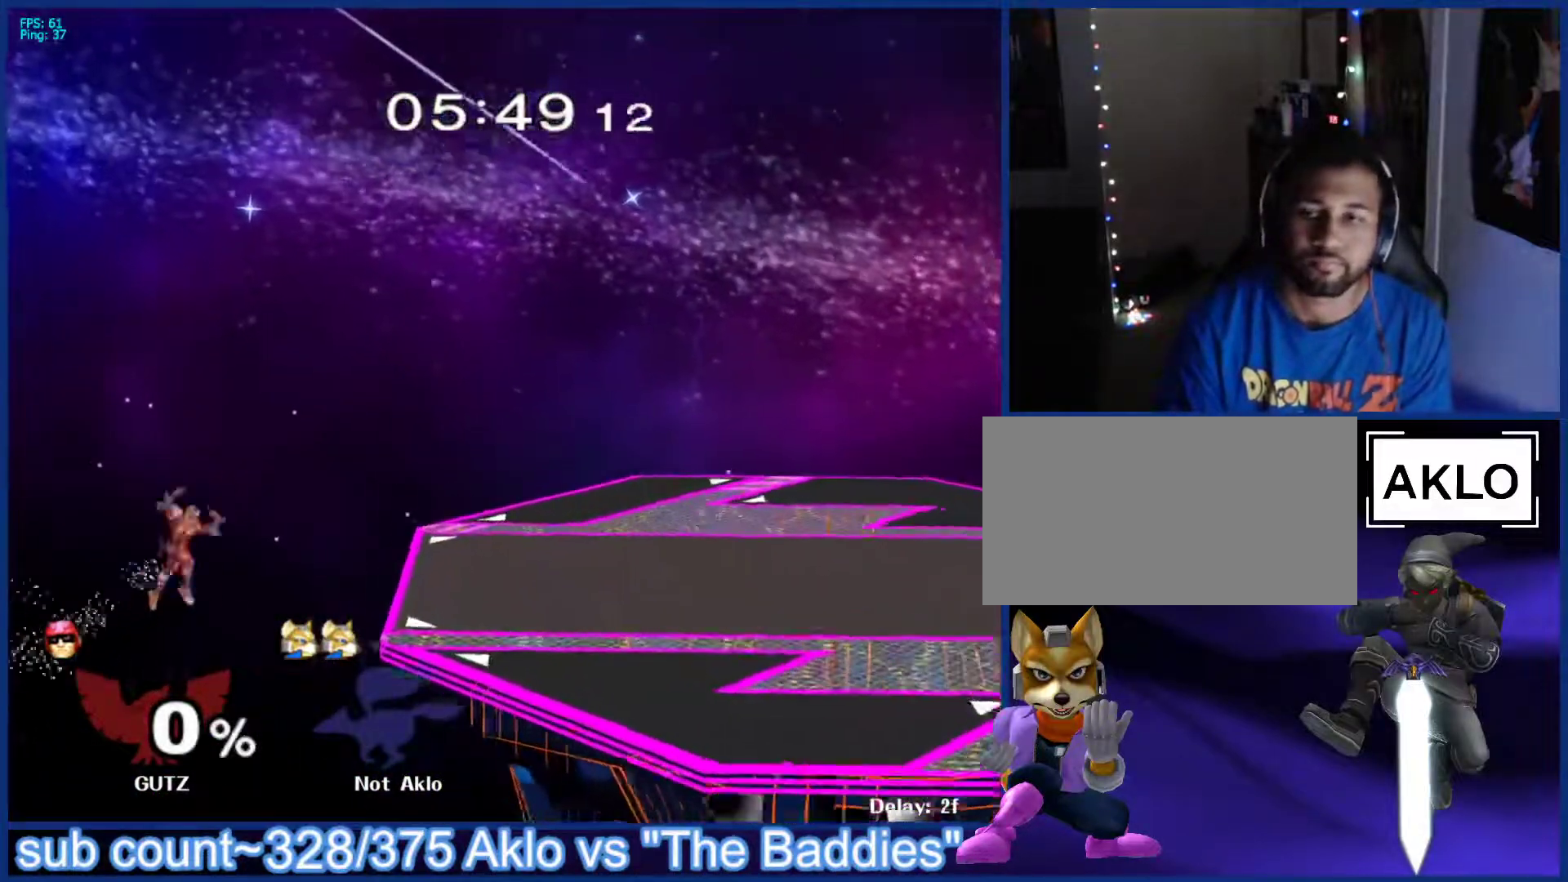
{"buttons": ["R1"], "left_stick": "center", "right_stick": "center", "events": [[50, "left_stick", "center"], [500, "R1", "down"]]}
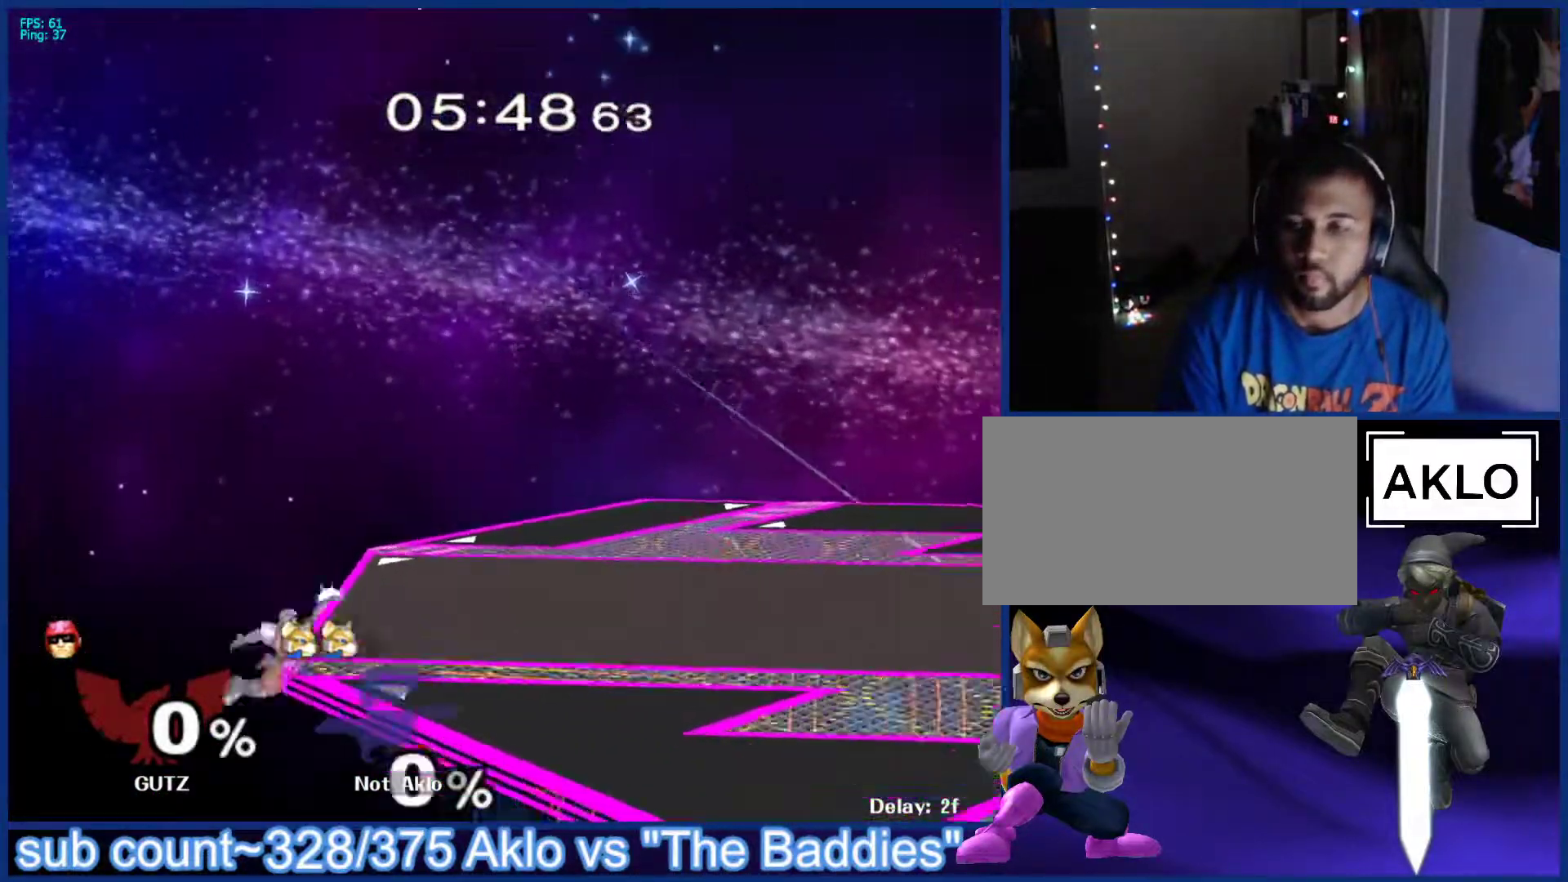
{"buttons": [], "left_stick": "center", "right_stick": "center", "events": [[33, "L1", "down"], [83, "R1", "up"], [150, "L1", "up"]]}
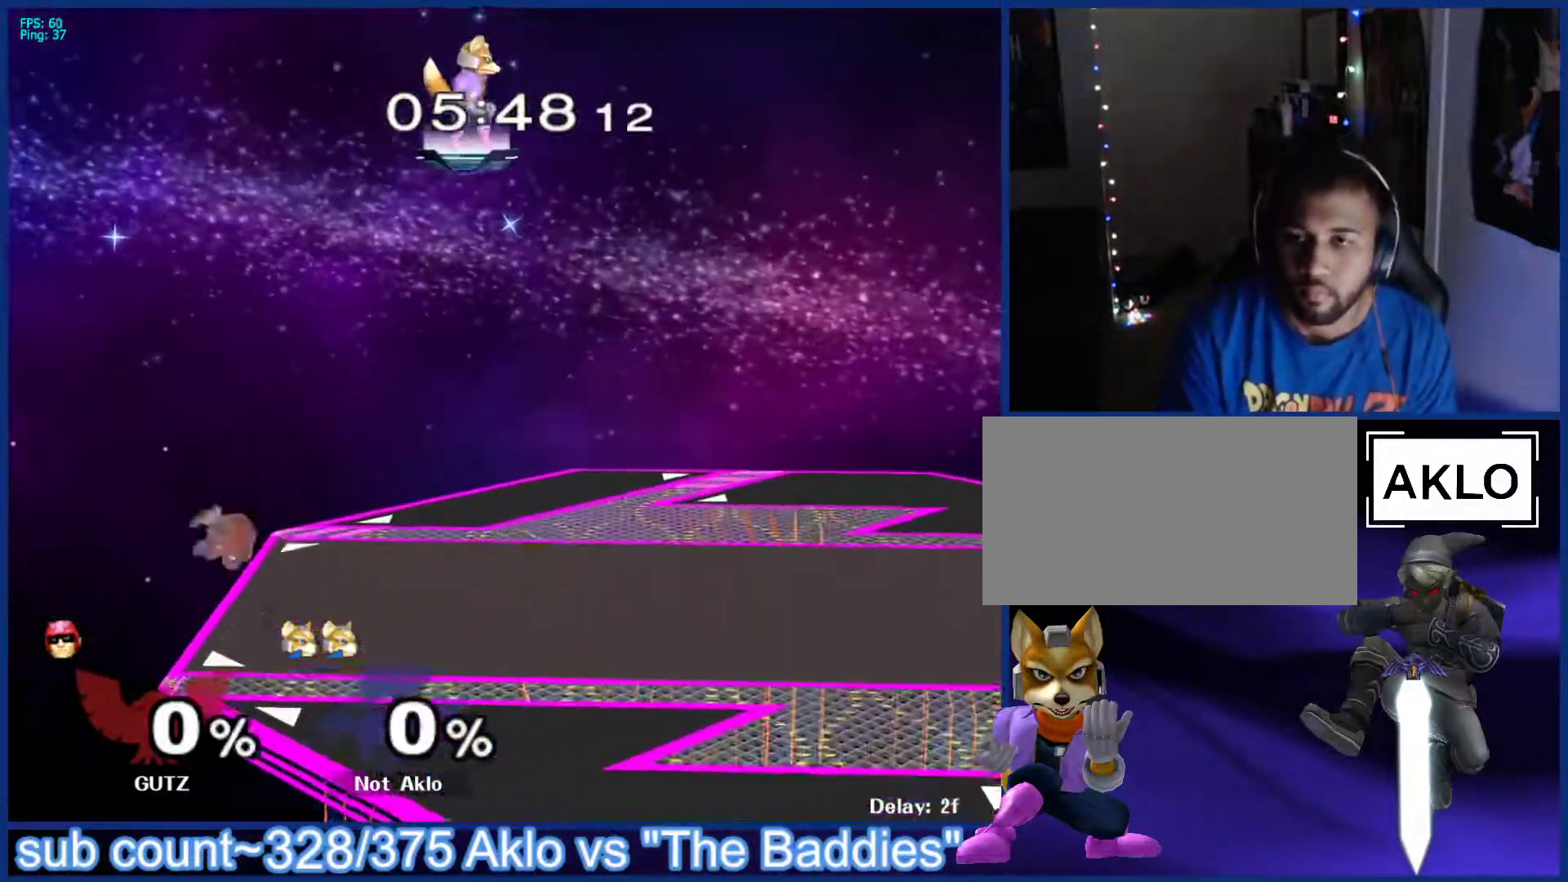
{"buttons": [], "left_stick": "left", "right_stick": "center", "events": [[417, "left_stick", "left"]]}
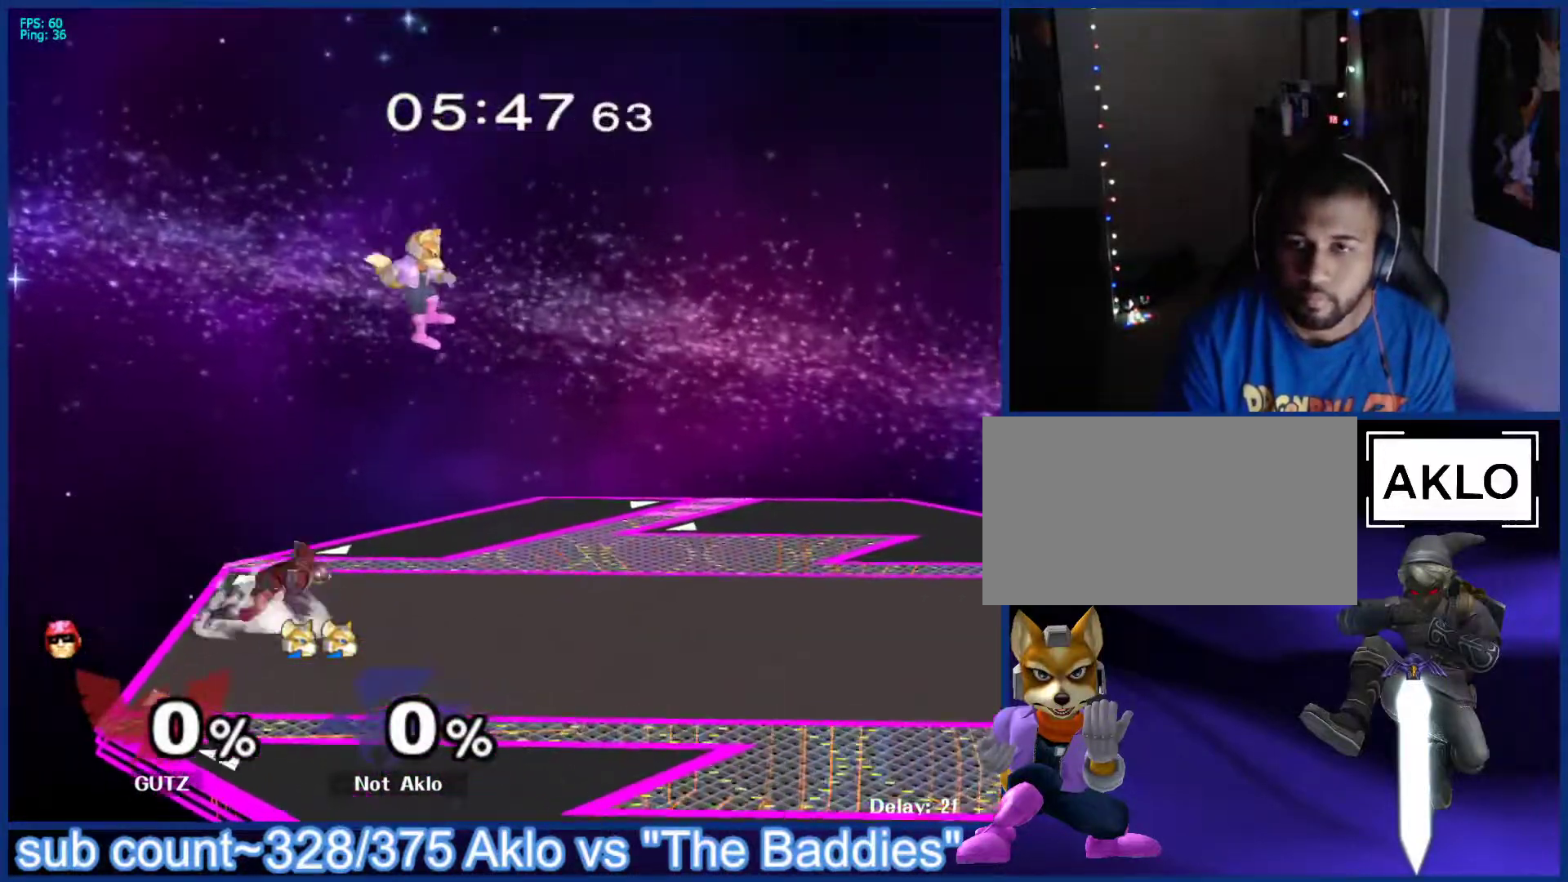
{"buttons": [], "left_stick": "right", "right_stick": "center", "events": [[250, "left_stick", "center"], [383, "left_stick", "right"]]}
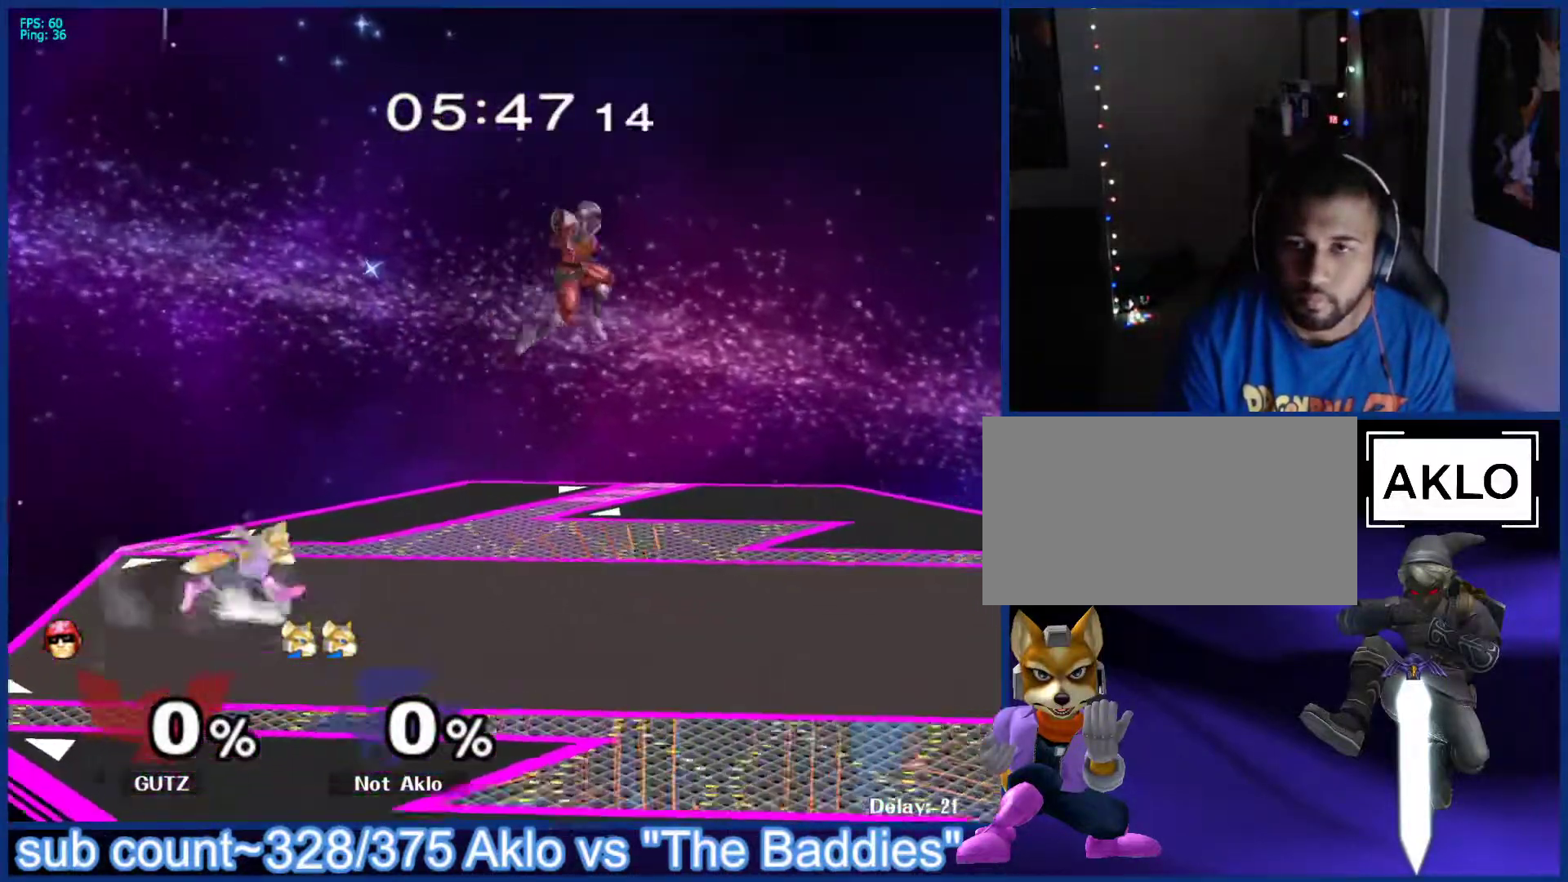
{"buttons": [], "left_stick": "center", "right_stick": "center", "events": [[333, "X", "down"], [350, "X", "up"], [400, "A", "down"], [400, "left_stick", "center"], [450, "A", "up"]]}
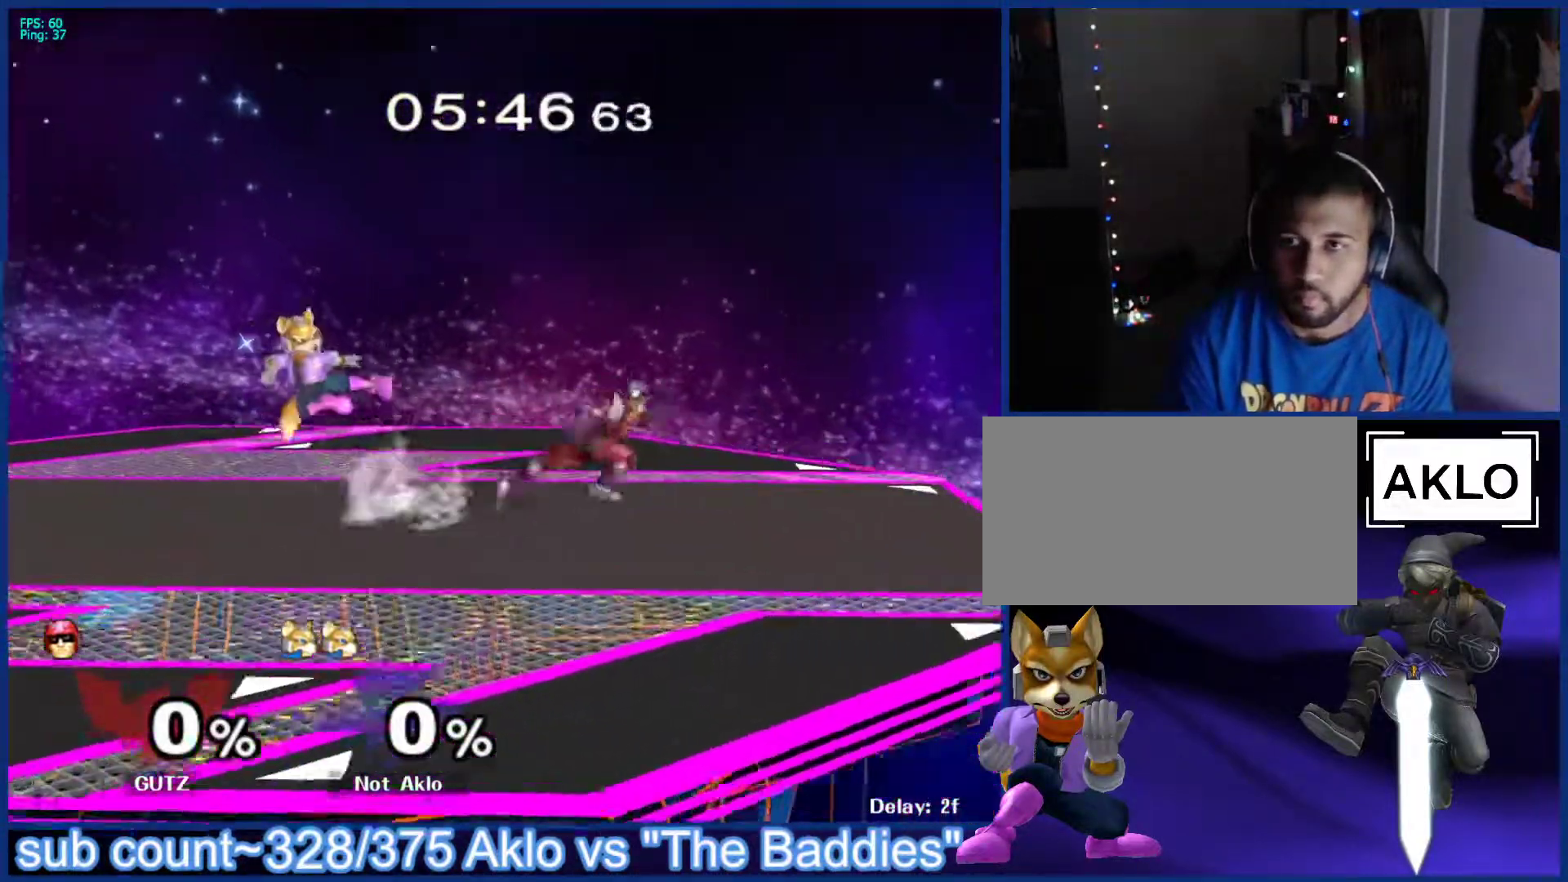
{"buttons": [], "left_stick": "center", "right_stick": "center", "events": [[150, "left_stick", "down"], [167, "L1", "down"], [267, "L1", "up"], [283, "left_stick", "center"], [333, "left_stick", "left"], [450, "left_stick", "center"]]}
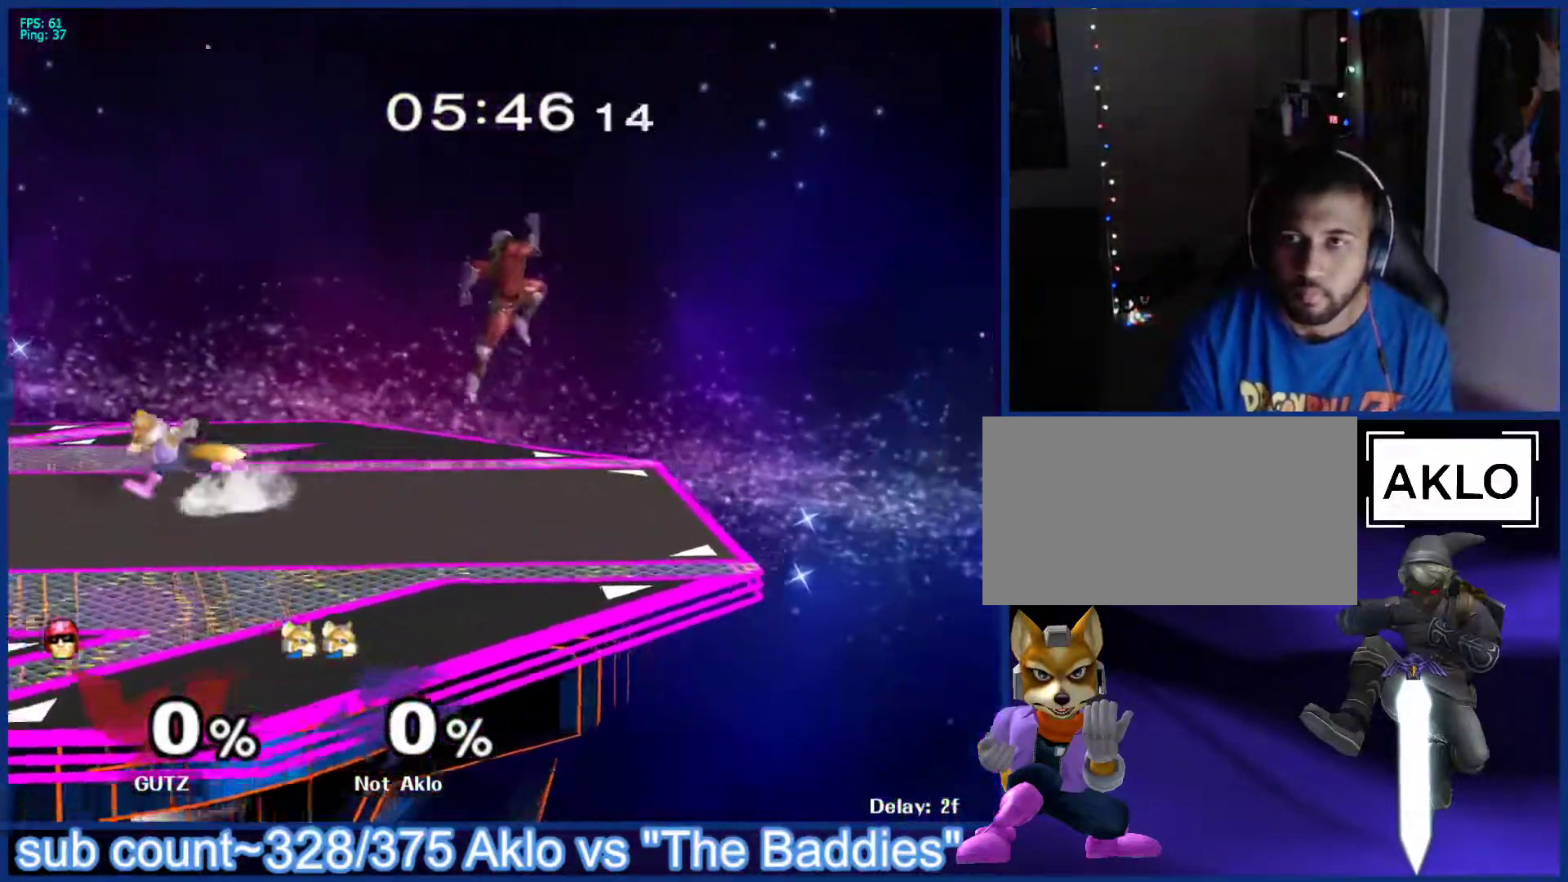
{"buttons": ["B"], "left_stick": "center", "right_stick": "center", "events": [[33, "left_stick", "right"], [100, "left_stick", "left"], [233, "left_stick", "right"], [250, "A", "down"], [283, "A", "up"], [283, "left_stick", "center"], [317, "B", "down"], [367, "B", "up"], [450, "B", "down"]]}
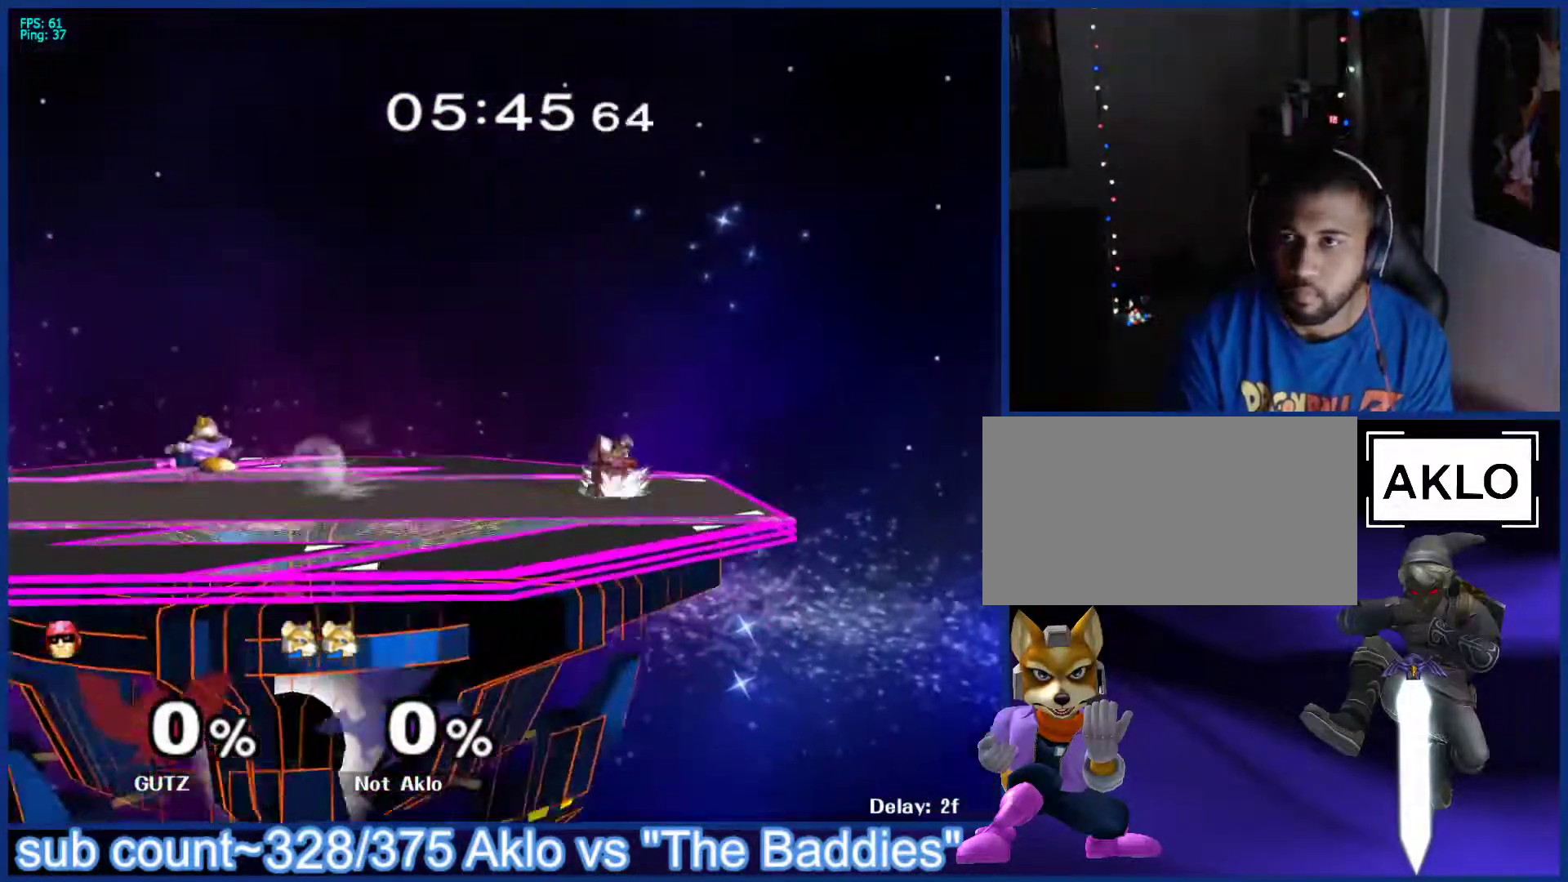
{"buttons": [], "left_stick": "center", "right_stick": "center", "events": [[17, "B", "up"], [367, "left_stick", "left"], [483, "left_stick", "center"]]}
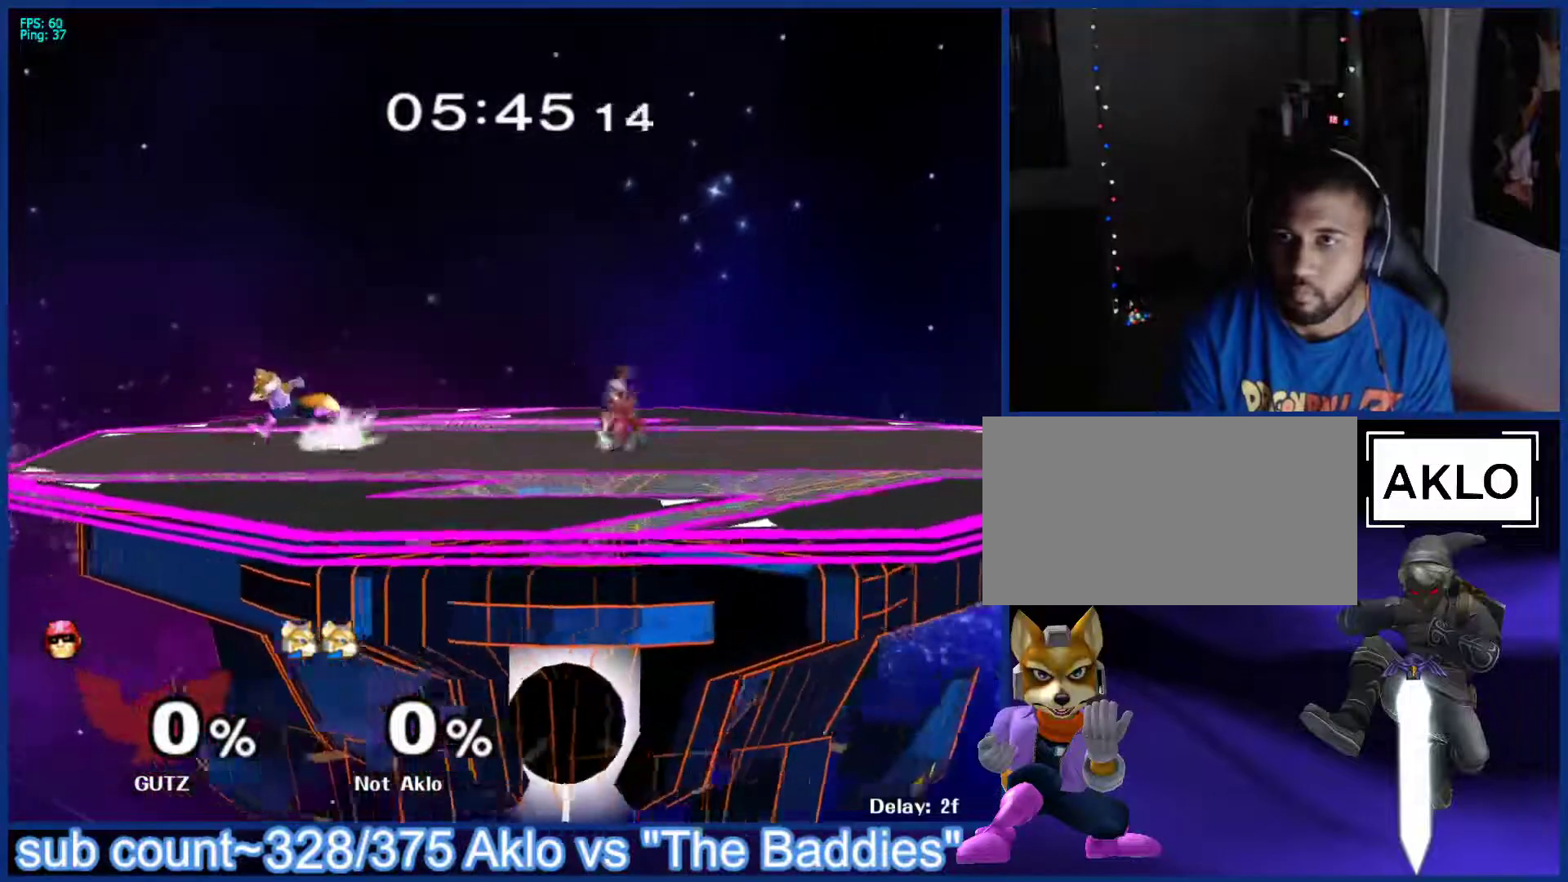
{"buttons": [], "left_stick": "center", "right_stick": "center", "events": [[17, "B", "down"], [83, "B", "up"], [250, "left_stick", "right"], [367, "X", "down"], [383, "left_stick", "center"], [467, "X", "up"]]}
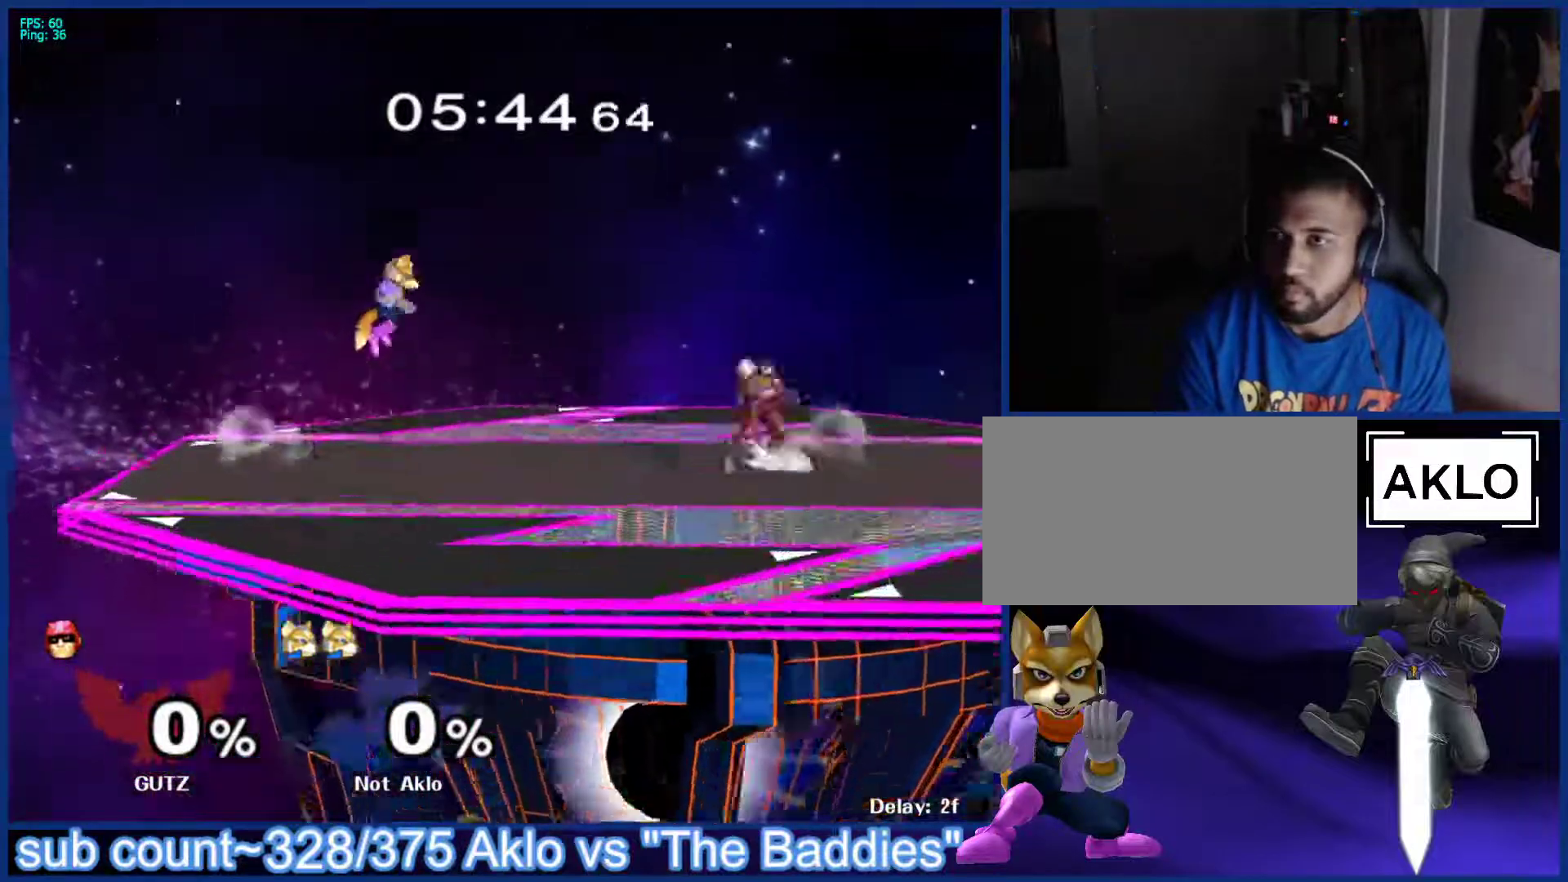
{"buttons": ["L1"], "left_stick": "center", "right_stick": "center", "events": [[33, "A", "down"], [117, "A", "up"], [150, "left_stick", "up-right"], [250, "left_stick", "down-right"], [333, "left_stick", "down-left"], [400, "L1", "down"], [450, "left_stick", "center"]]}
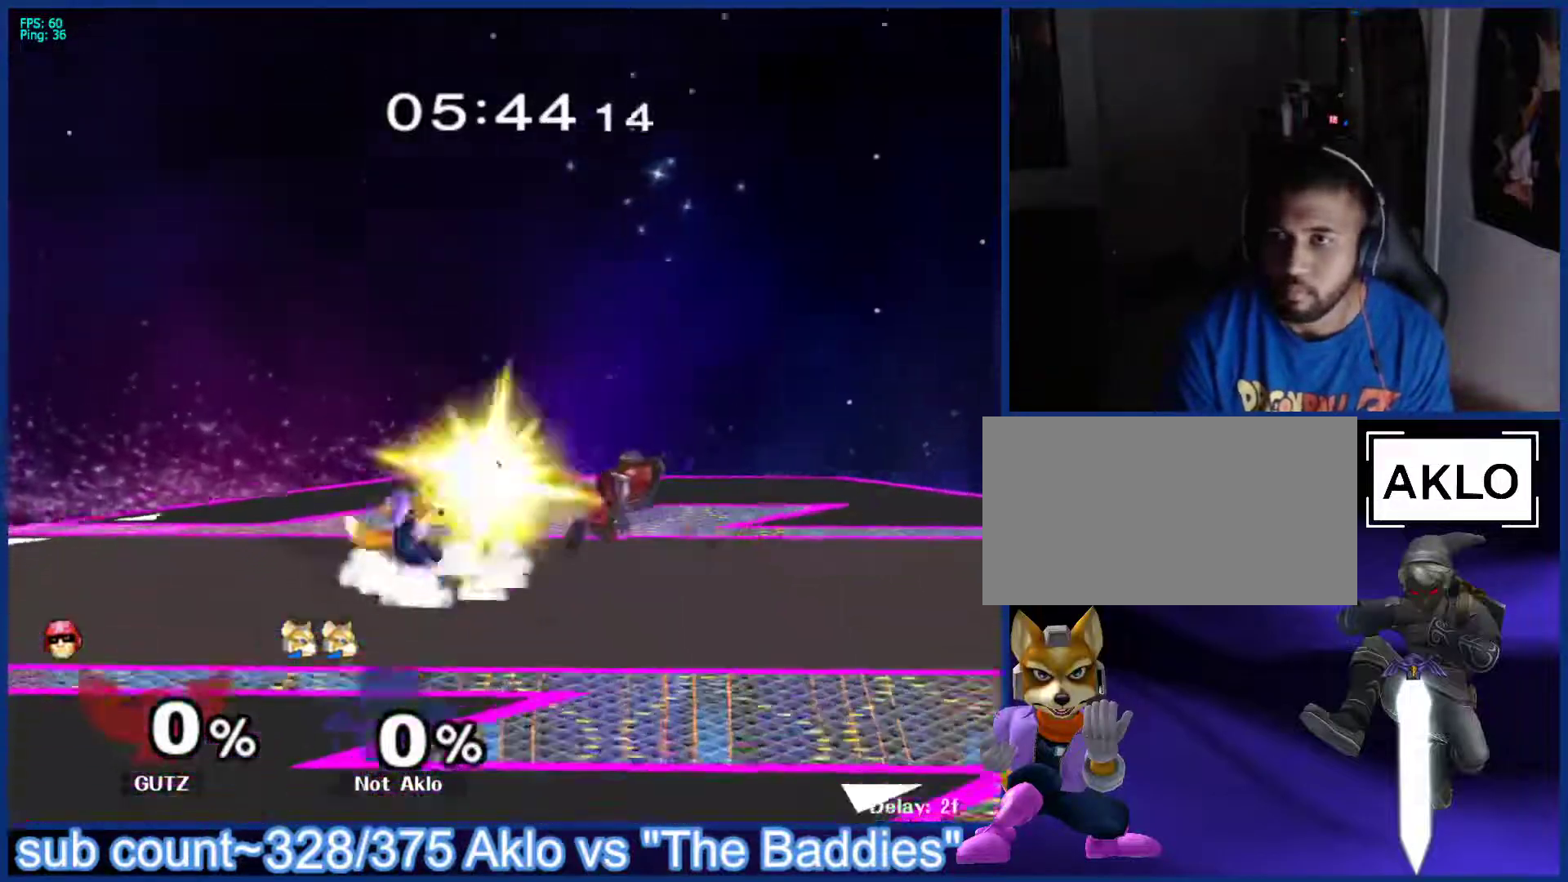
{"buttons": [], "left_stick": "center", "right_stick": "center", "events": [[17, "L1", "up"], [17, "left_stick", "down"], [150, "A", "down"], [233, "A", "up"], [367, "left_stick", "up"], [500, "left_stick", "center"]]}
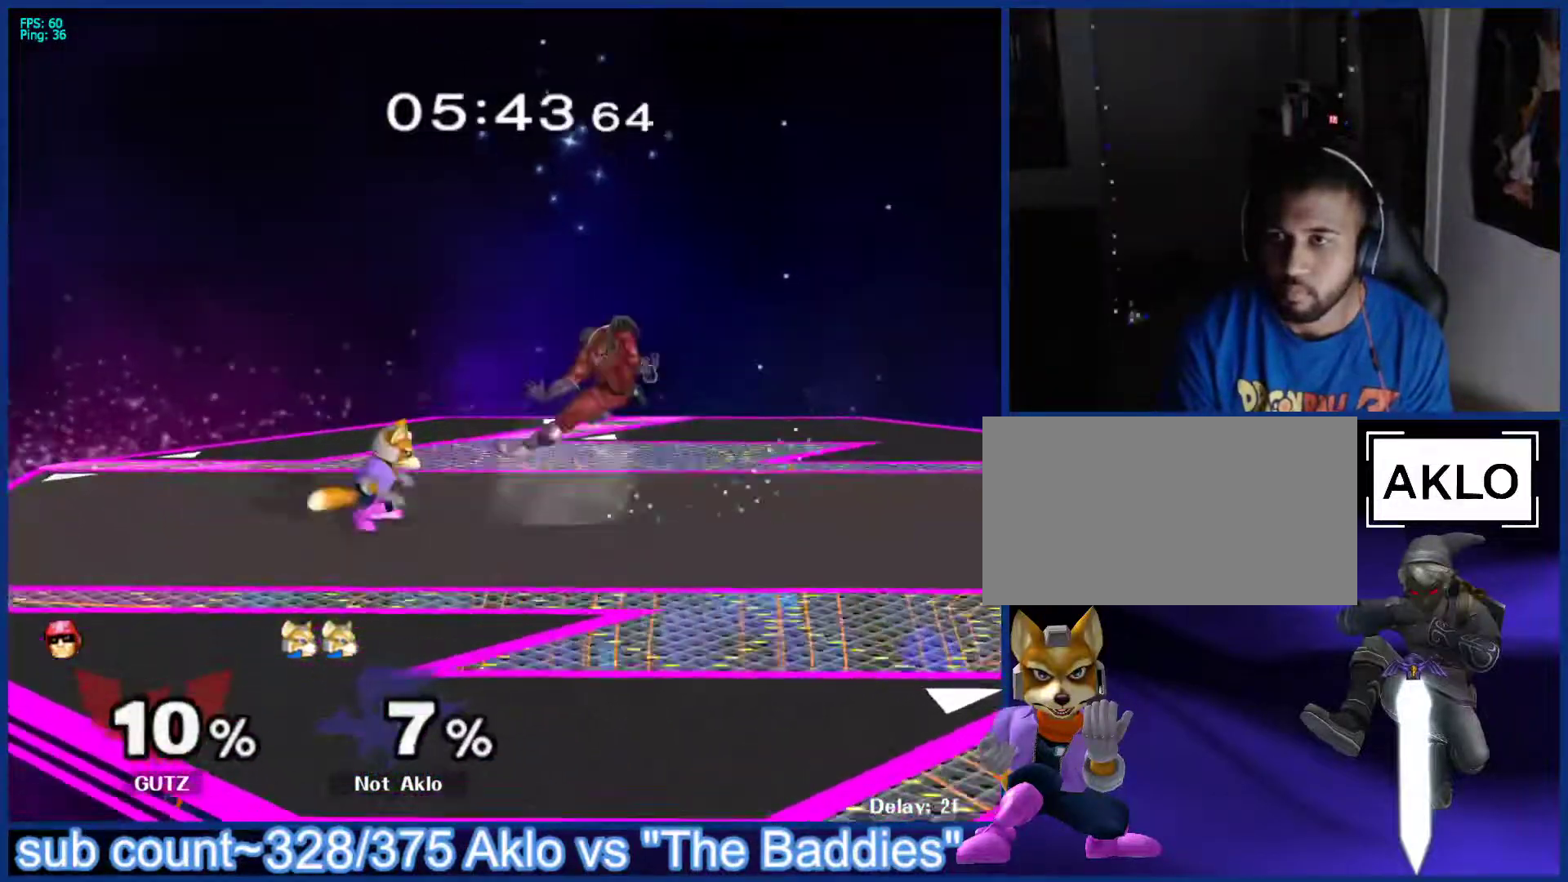
{"buttons": [], "left_stick": "up-right", "right_stick": "center", "events": [[183, "left_stick", "right"], [233, "X", "down"], [250, "X", "up"], [283, "A", "down"], [283, "left_stick", "center"], [333, "A", "up"], [400, "left_stick", "up-right"]]}
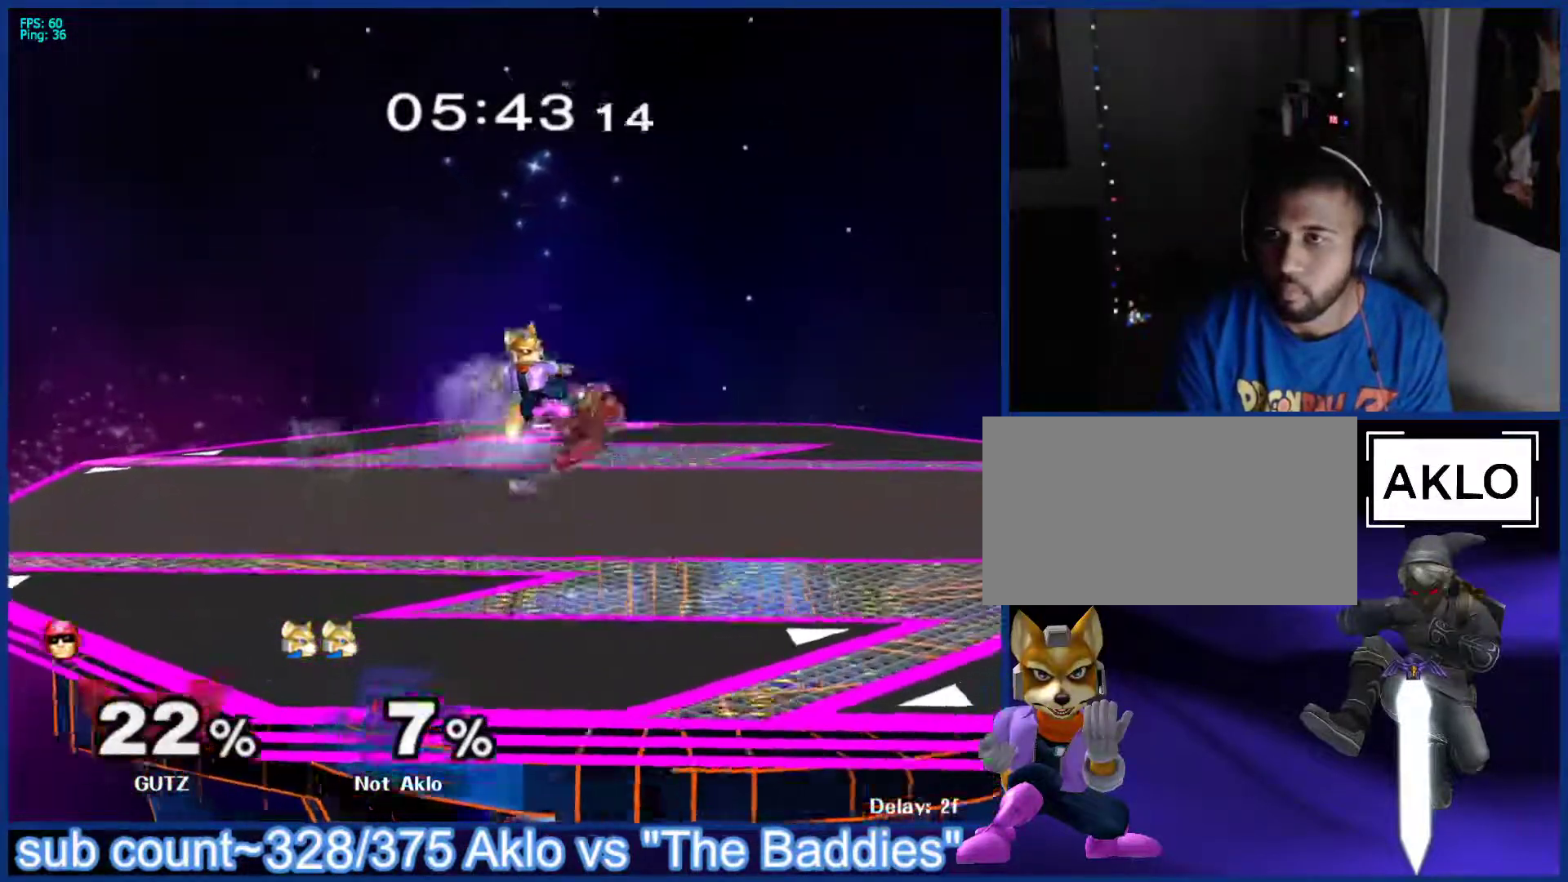
{"buttons": ["L1"], "left_stick": "center", "right_stick": "center", "events": [[33, "left_stick", "down"], [67, "L1", "down"], [150, "left_stick", "center"], [167, "L1", "up"], [250, "left_stick", "down"], [267, "B", "down"], [317, "B", "up"], [367, "X", "down"], [417, "L1", "down"], [433, "X", "up"], [500, "left_stick", "center"]]}